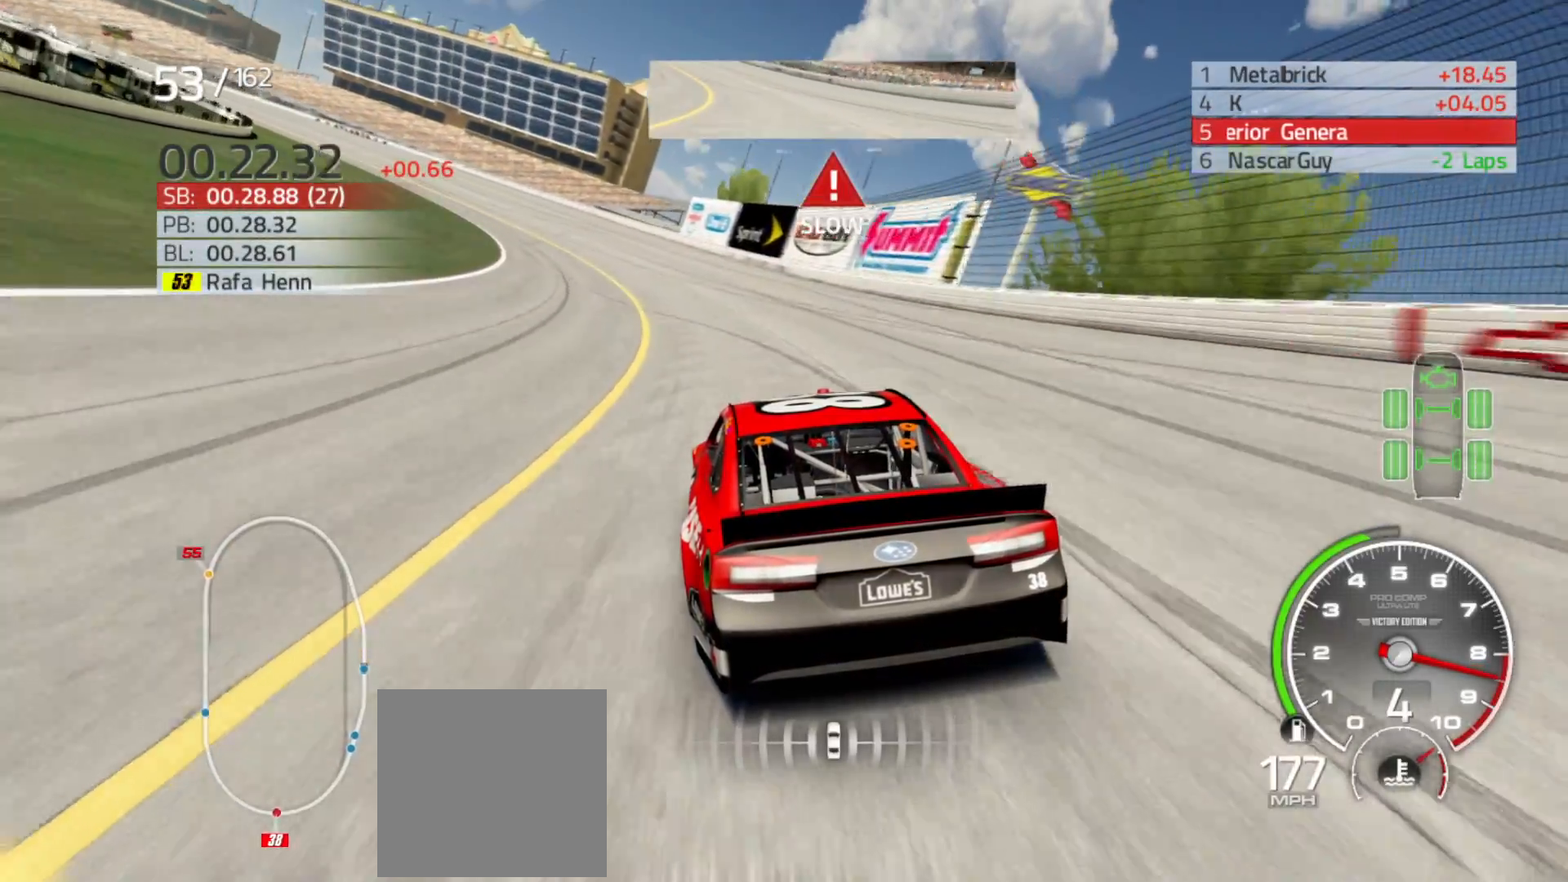
Gameplay with a controller (Xbox layout); each line is a JSON object with the inputs held at the frame after it. "events" lists button and stick changes between this image and that frame as [ms after this image, input, new state], when the widget could be followed in between.
{"buttons": ["R2"], "left_stick": "left", "right_stick": "center", "events": []}
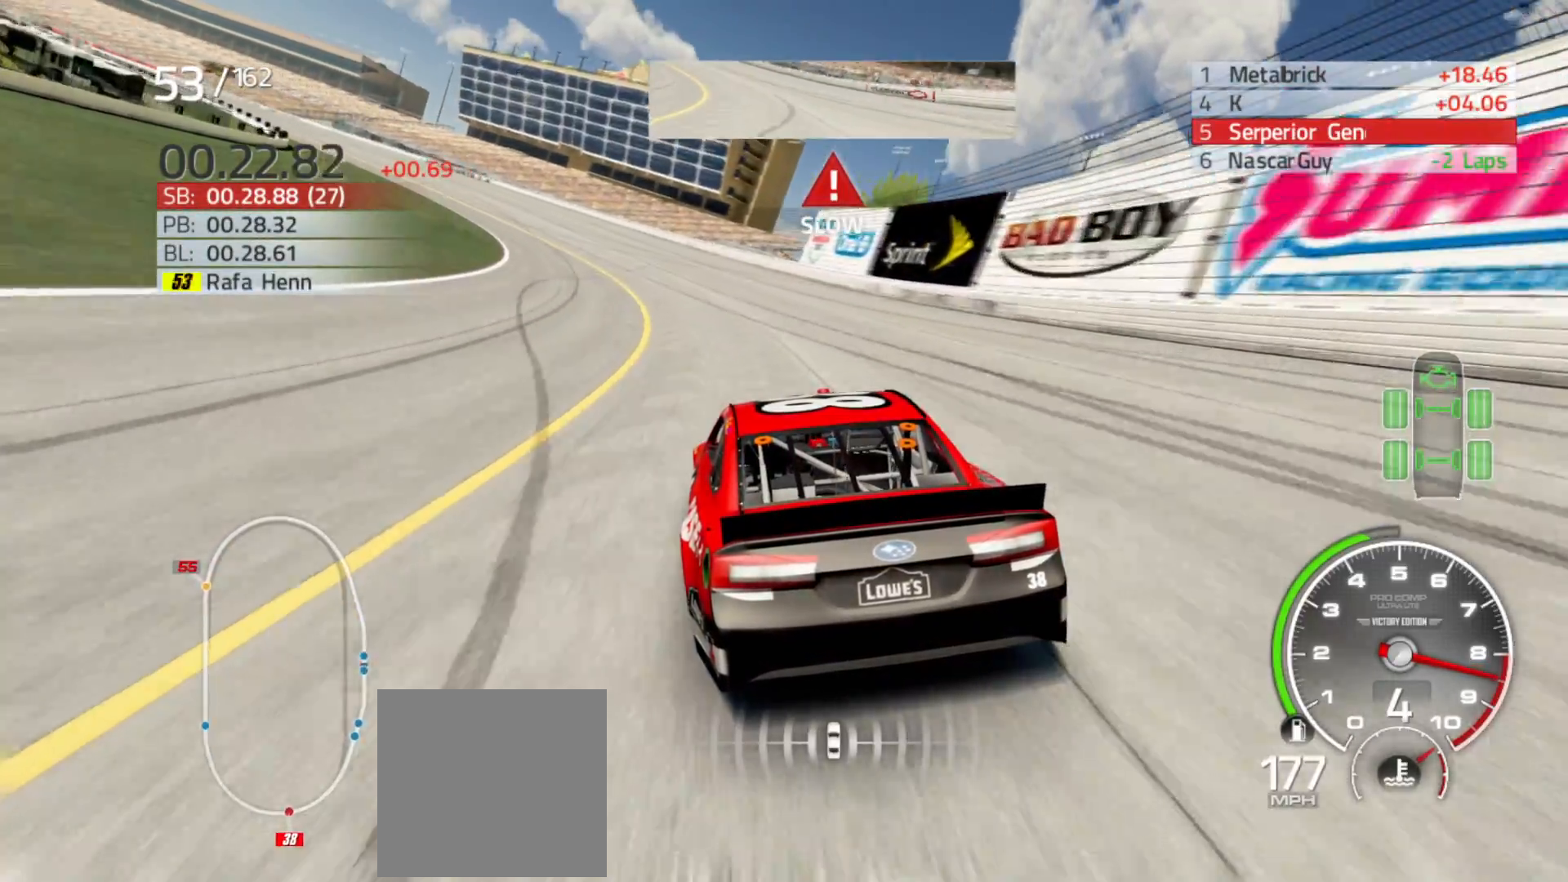
{"buttons": ["R2"], "left_stick": "left", "right_stick": "center", "events": []}
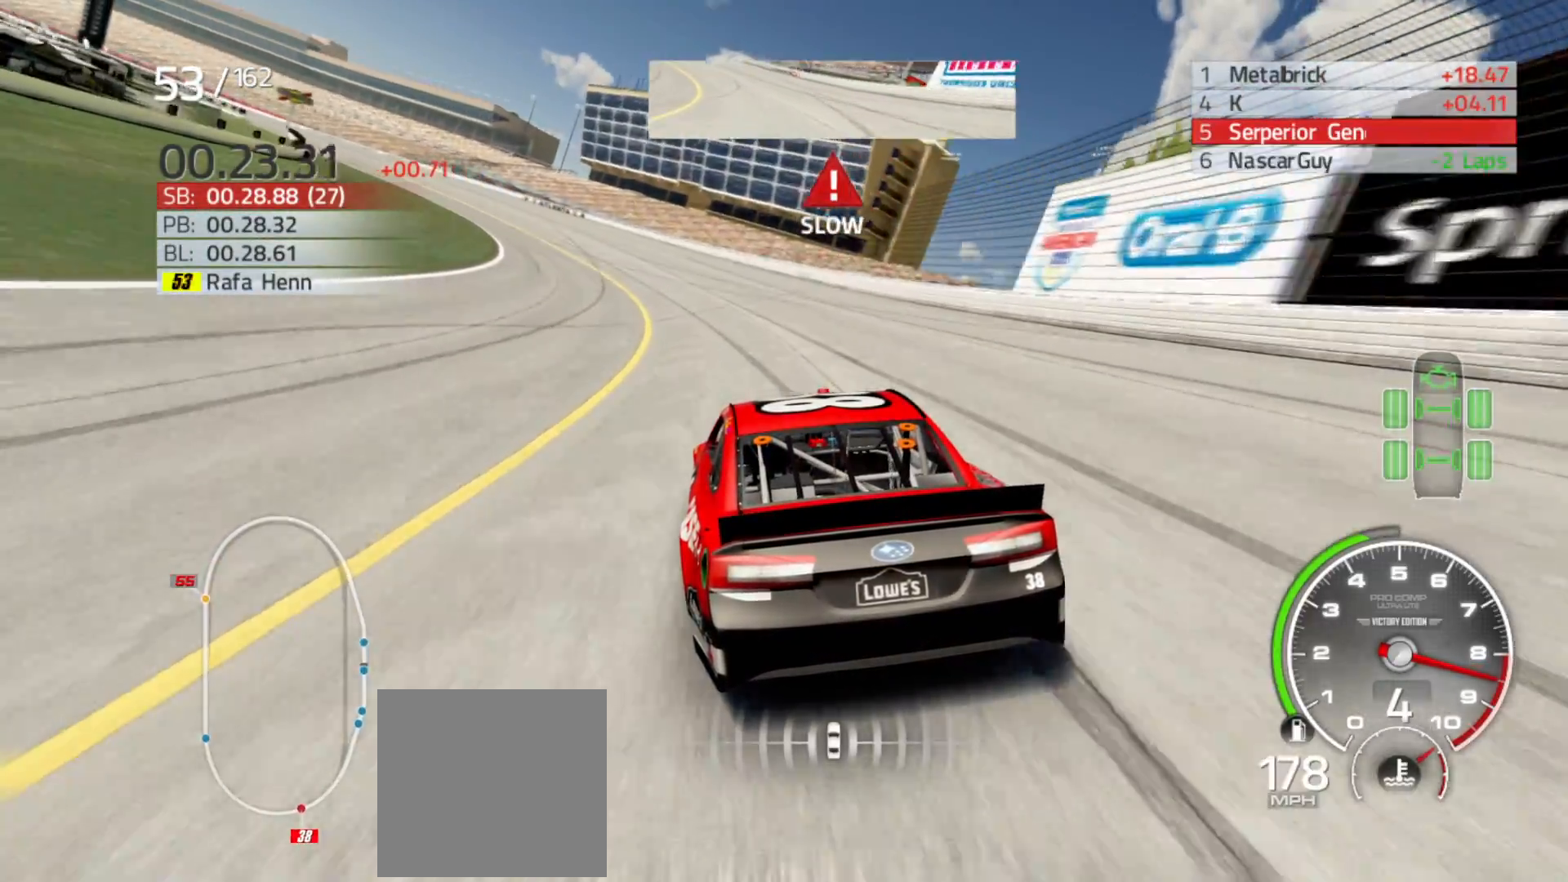
{"buttons": ["R2"], "left_stick": "left", "right_stick": "center", "events": []}
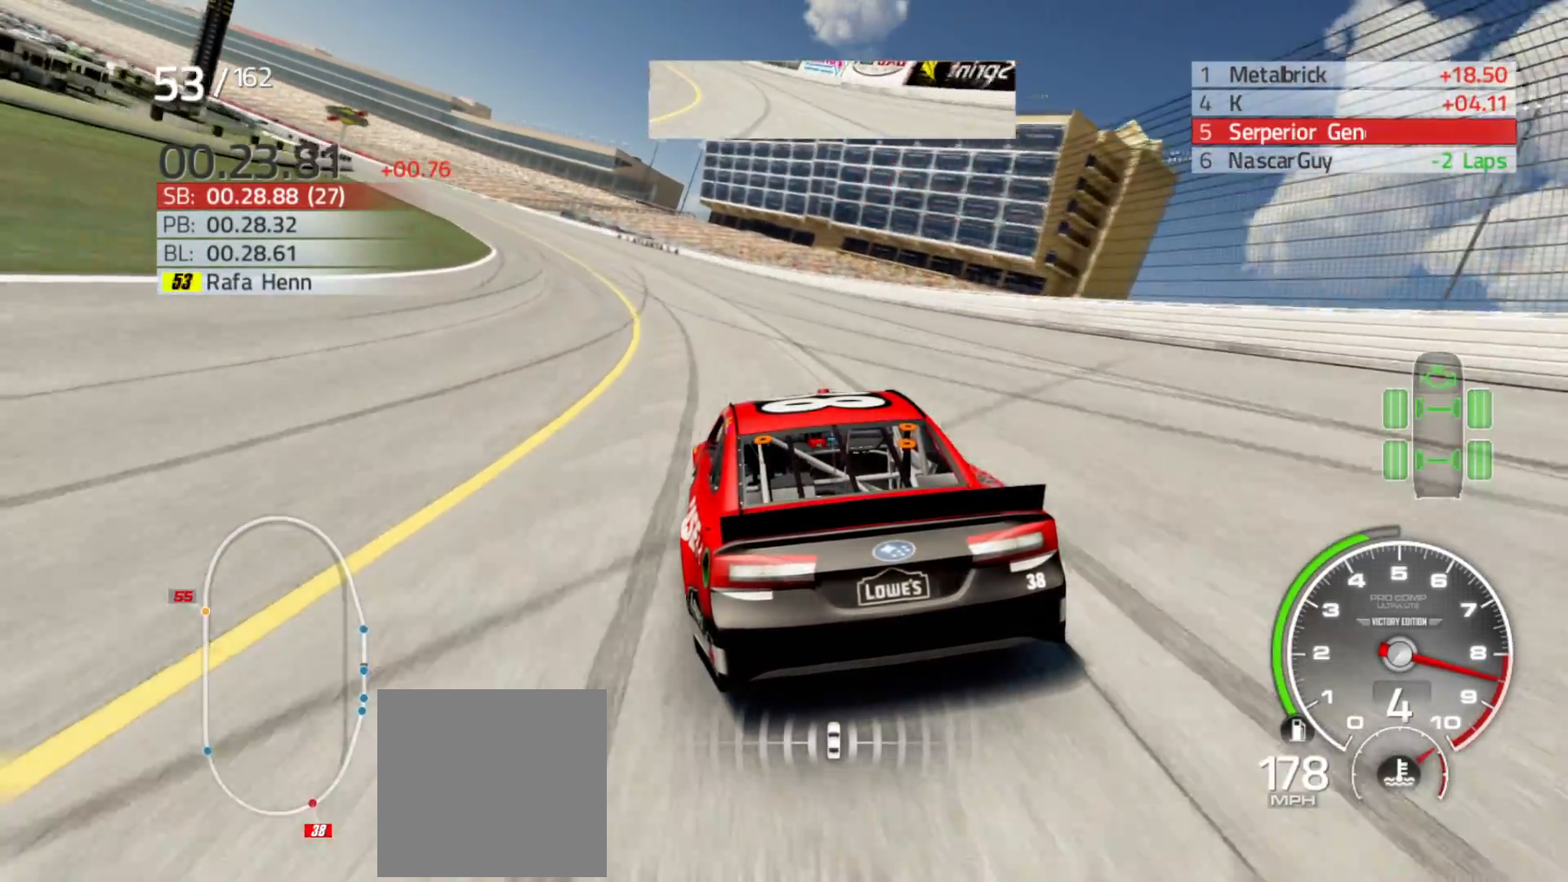
{"buttons": ["R2"], "left_stick": "left", "right_stick": "center", "events": []}
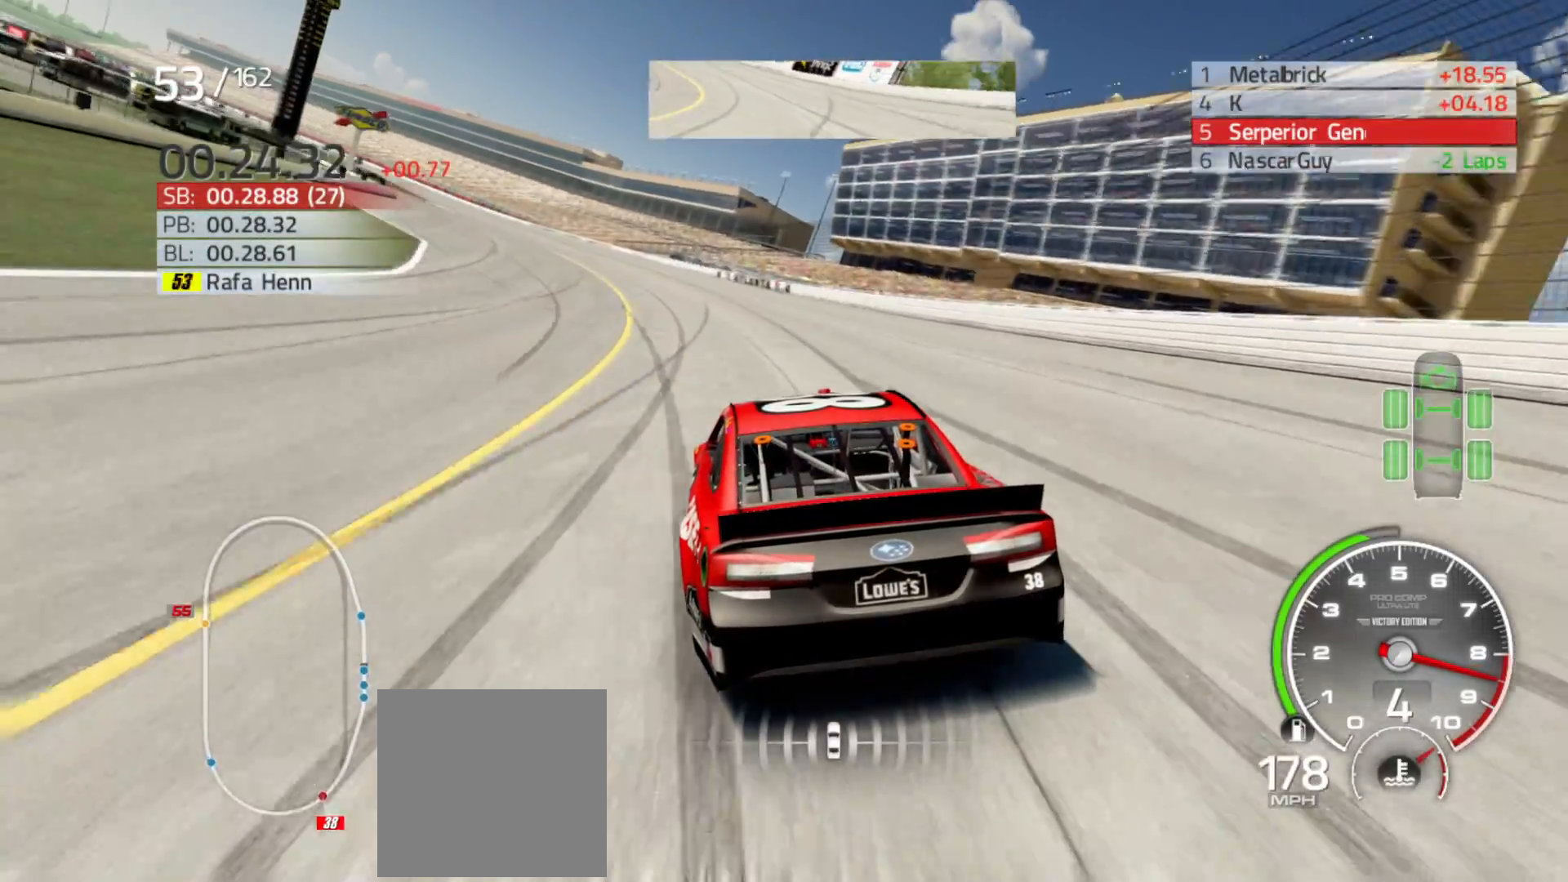
{"buttons": ["R2"], "left_stick": "left", "right_stick": "center", "events": []}
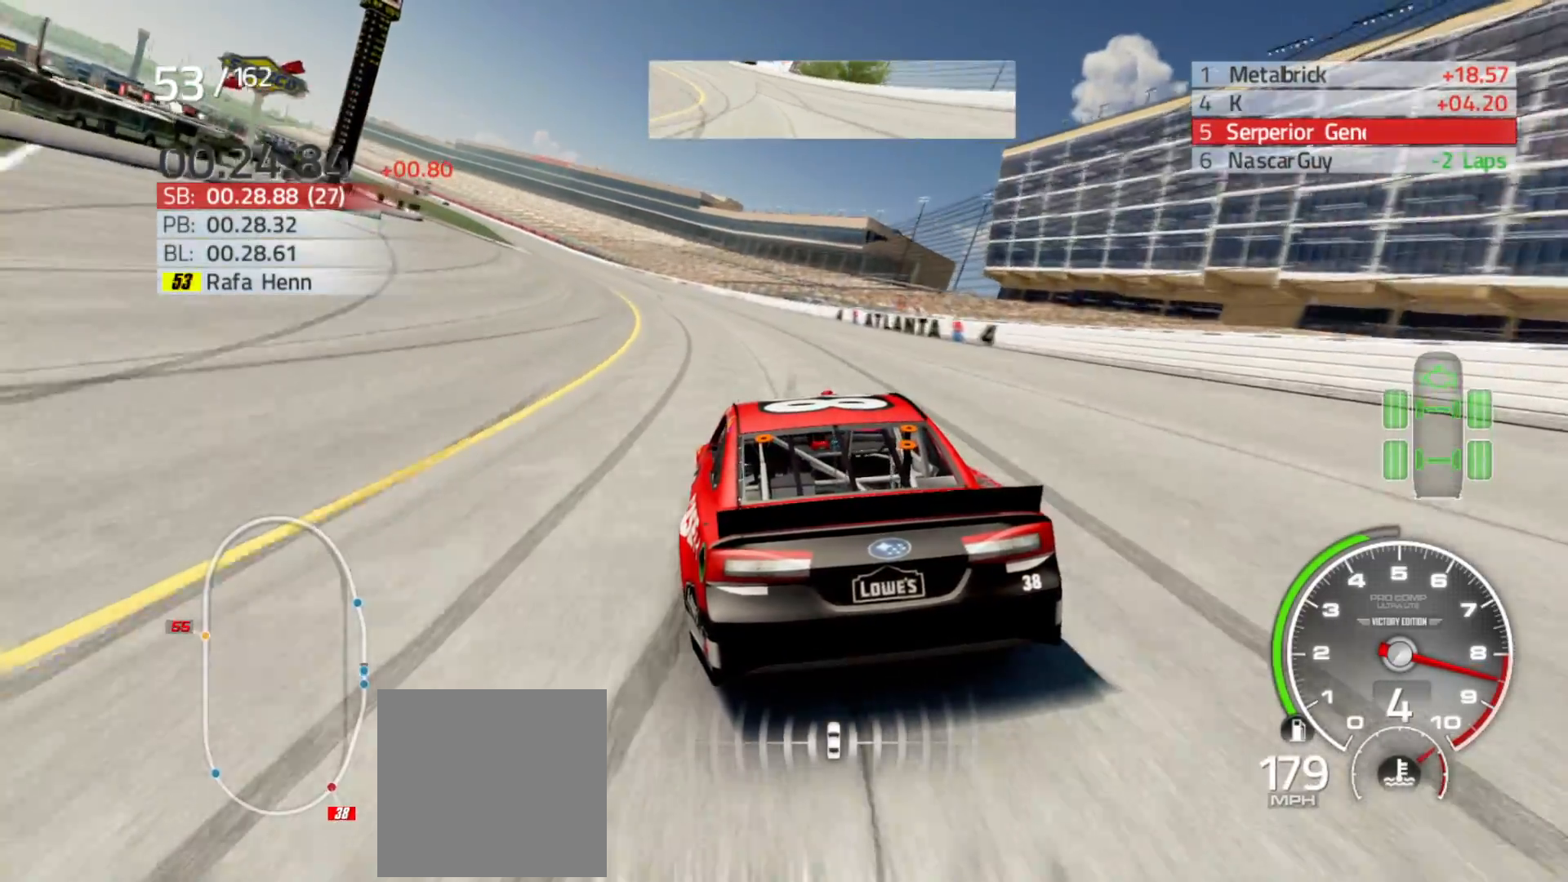
{"buttons": ["R2"], "left_stick": "left", "right_stick": "center", "events": []}
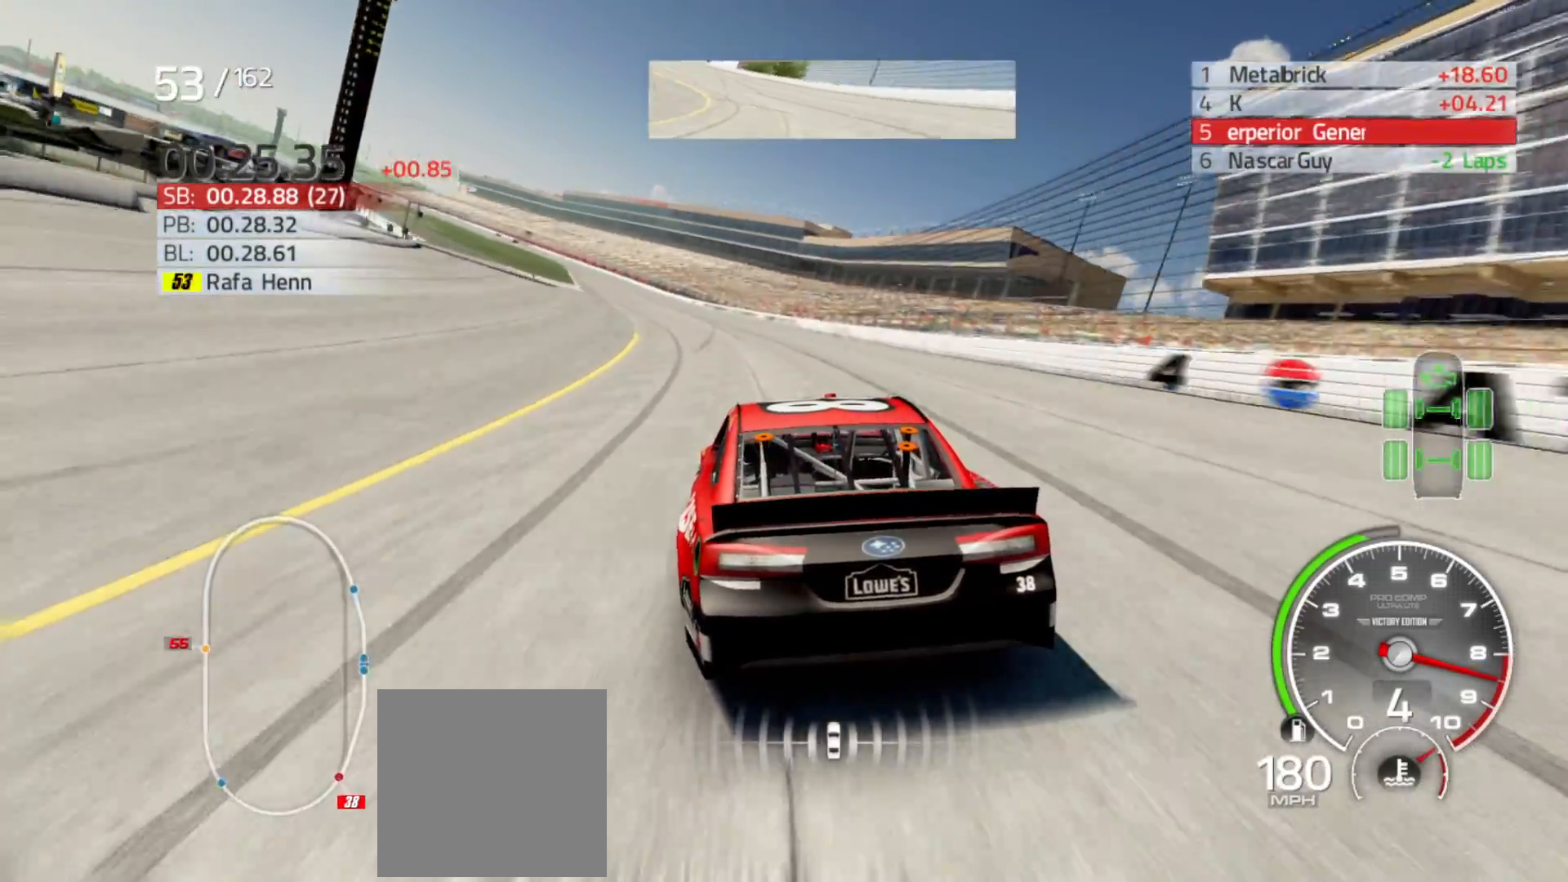
{"buttons": ["R2"], "left_stick": "left", "right_stick": "center", "events": []}
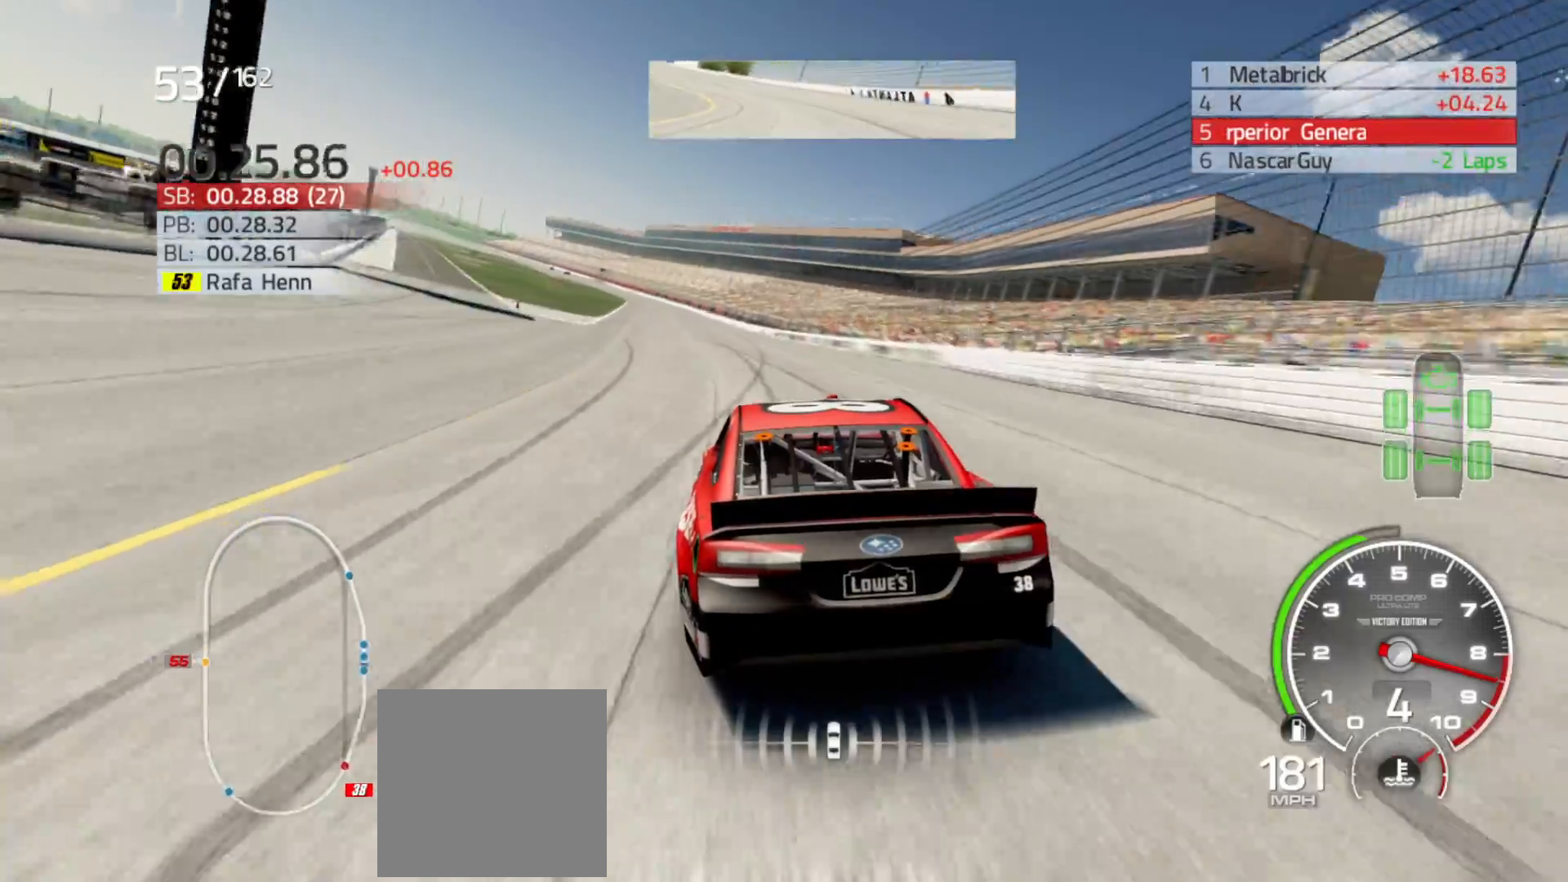
{"buttons": ["R2"], "left_stick": "left", "right_stick": "center", "events": [[367, "left_stick", "center"], [417, "left_stick", "left"]]}
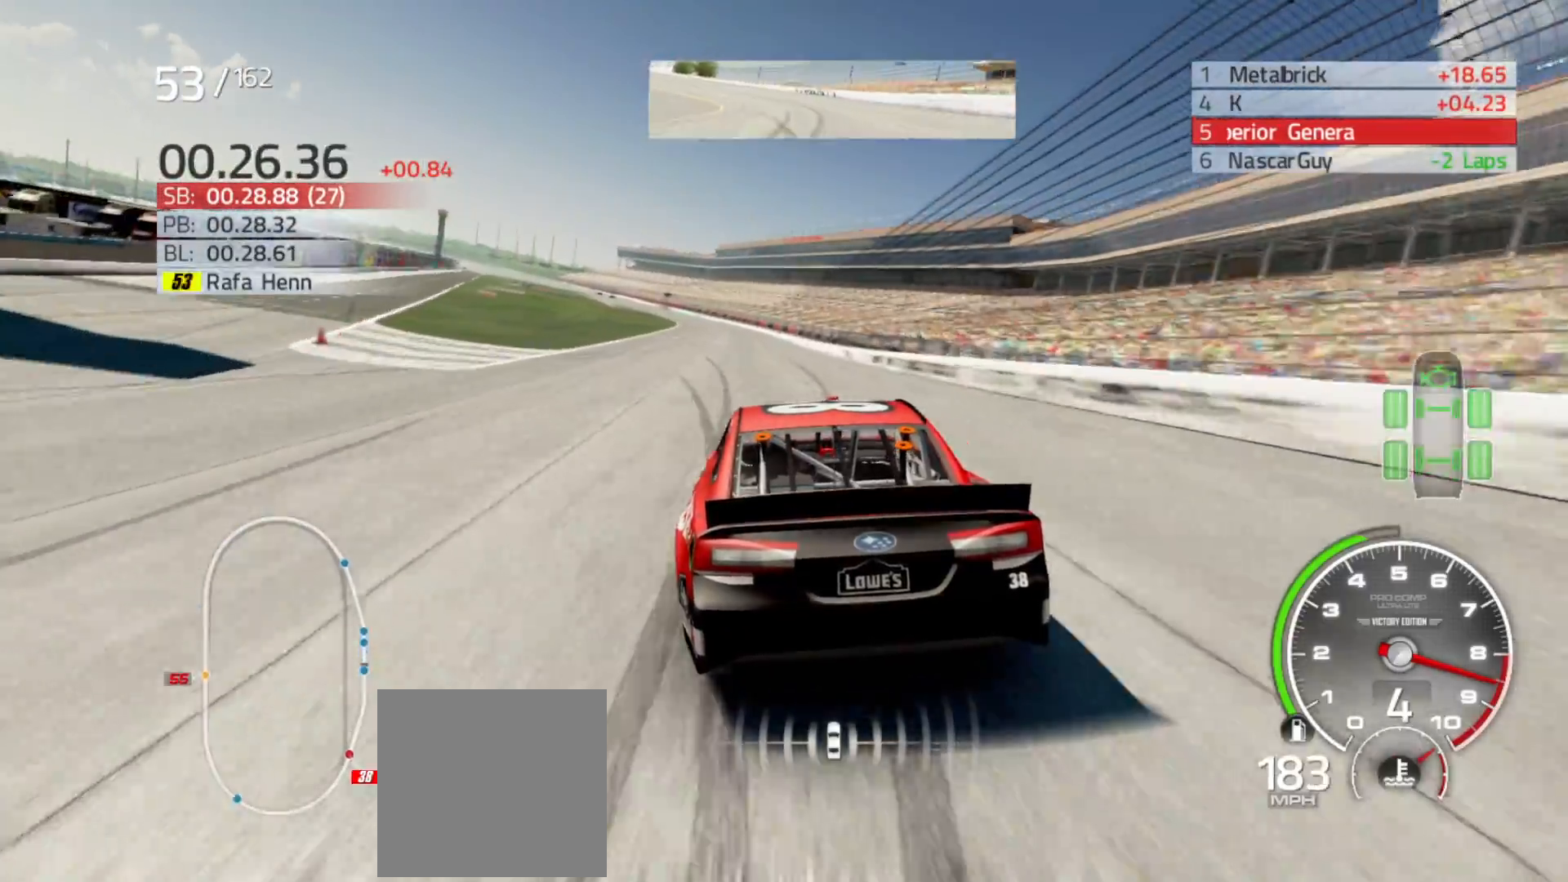
{"buttons": ["R2"], "left_stick": "center", "right_stick": "center", "events": [[183, "left_stick", "center"], [267, "left_stick", "left"], [433, "left_stick", "center"]]}
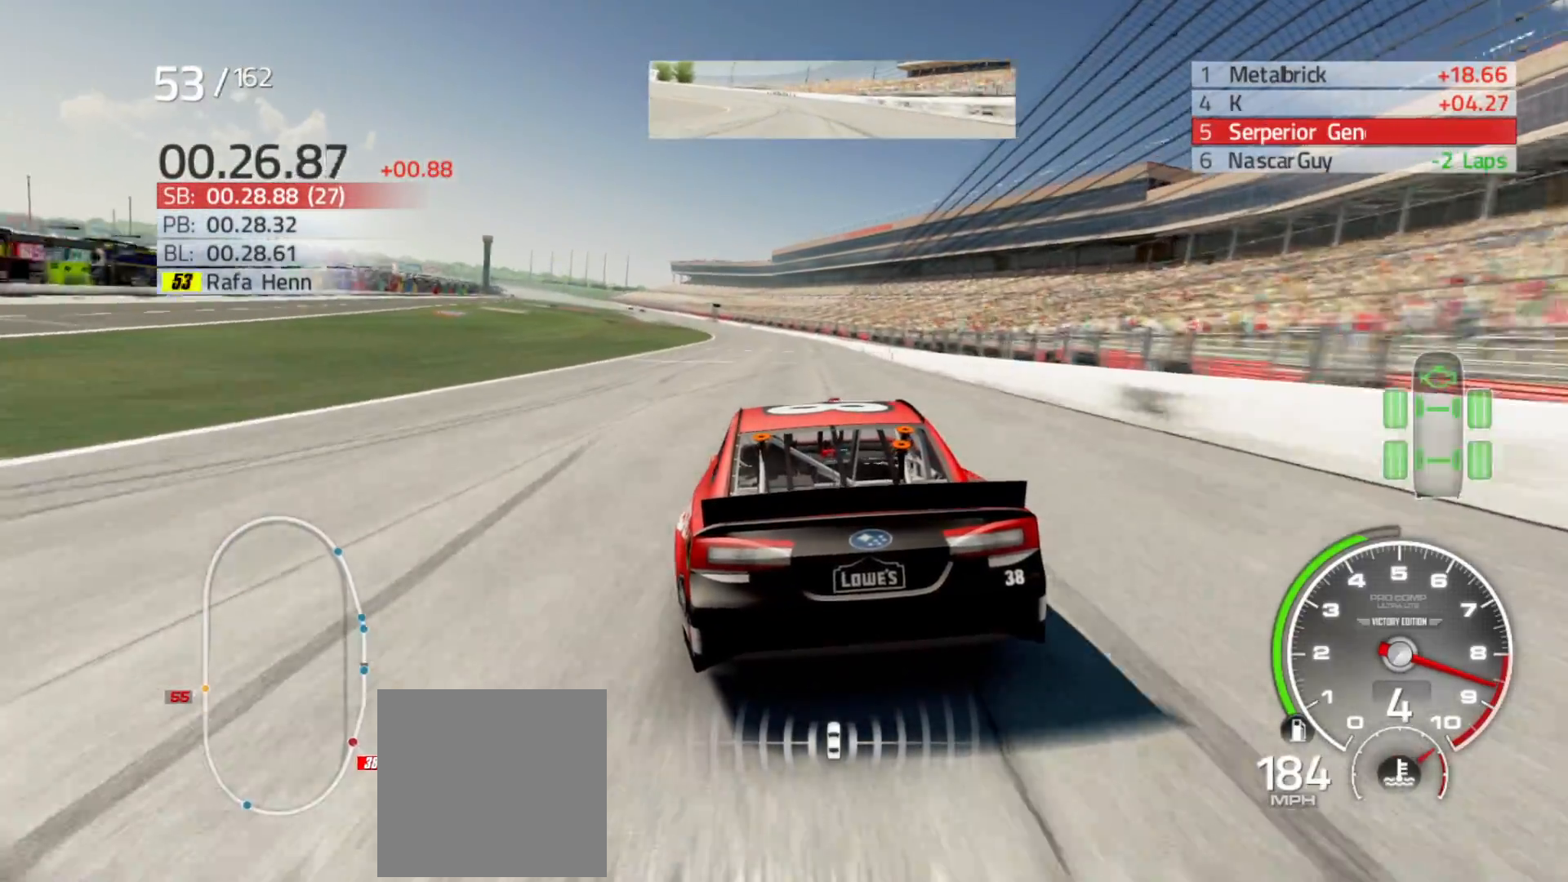
{"buttons": ["R2"], "left_stick": "left", "right_stick": "center", "events": [[100, "left_stick", "left"], [267, "left_stick", "center"], [467, "left_stick", "left"]]}
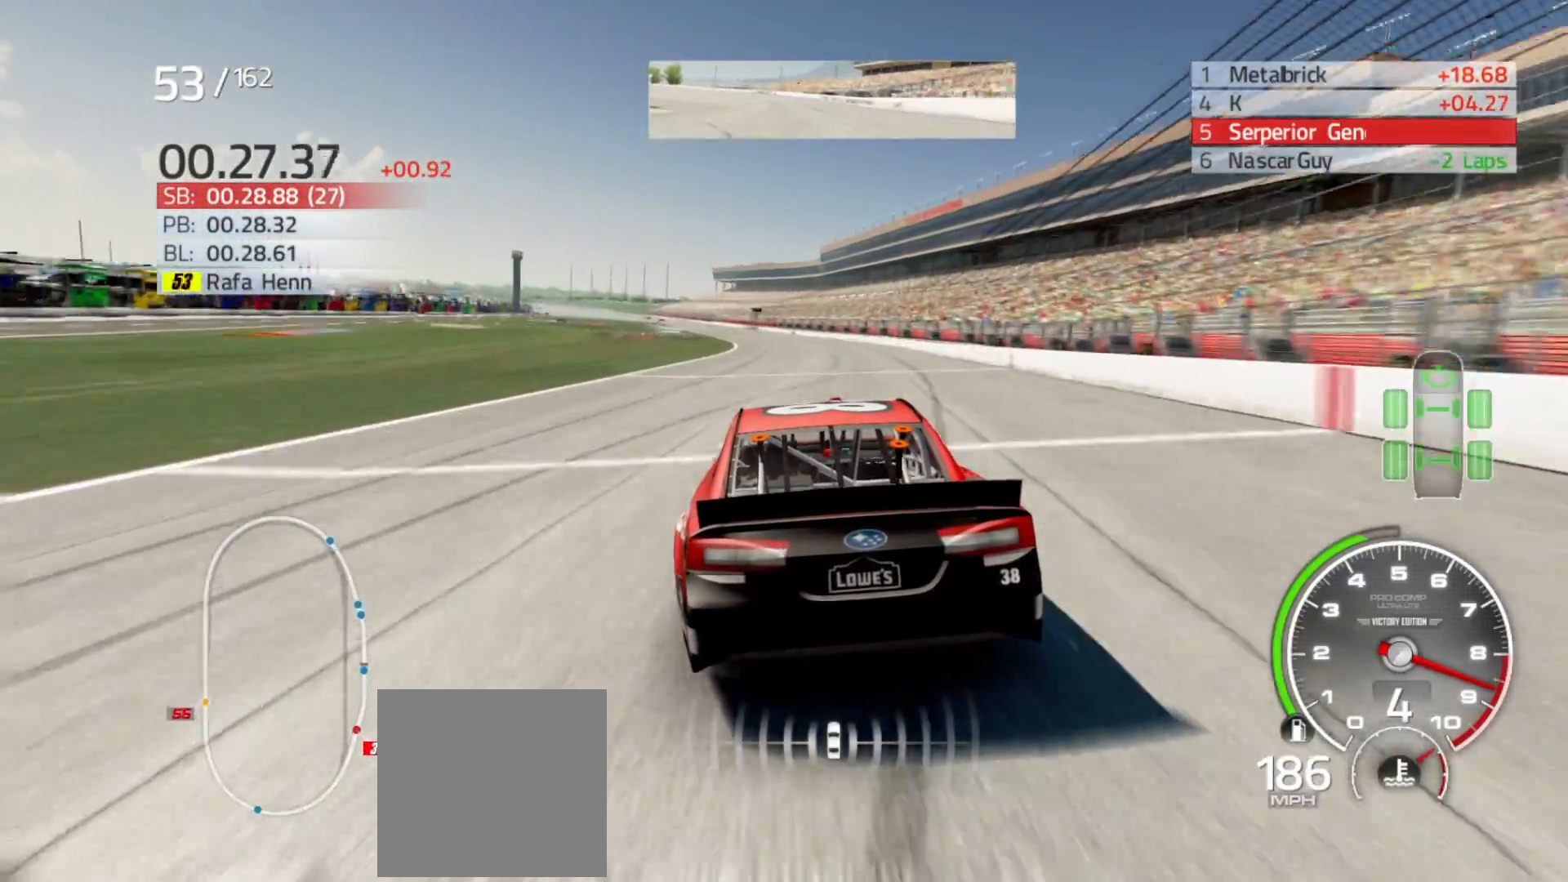
{"buttons": ["R2"], "left_stick": "center", "right_stick": "center", "events": [[150, "left_stick", "center"], [300, "left_stick", "left"], [500, "left_stick", "center"]]}
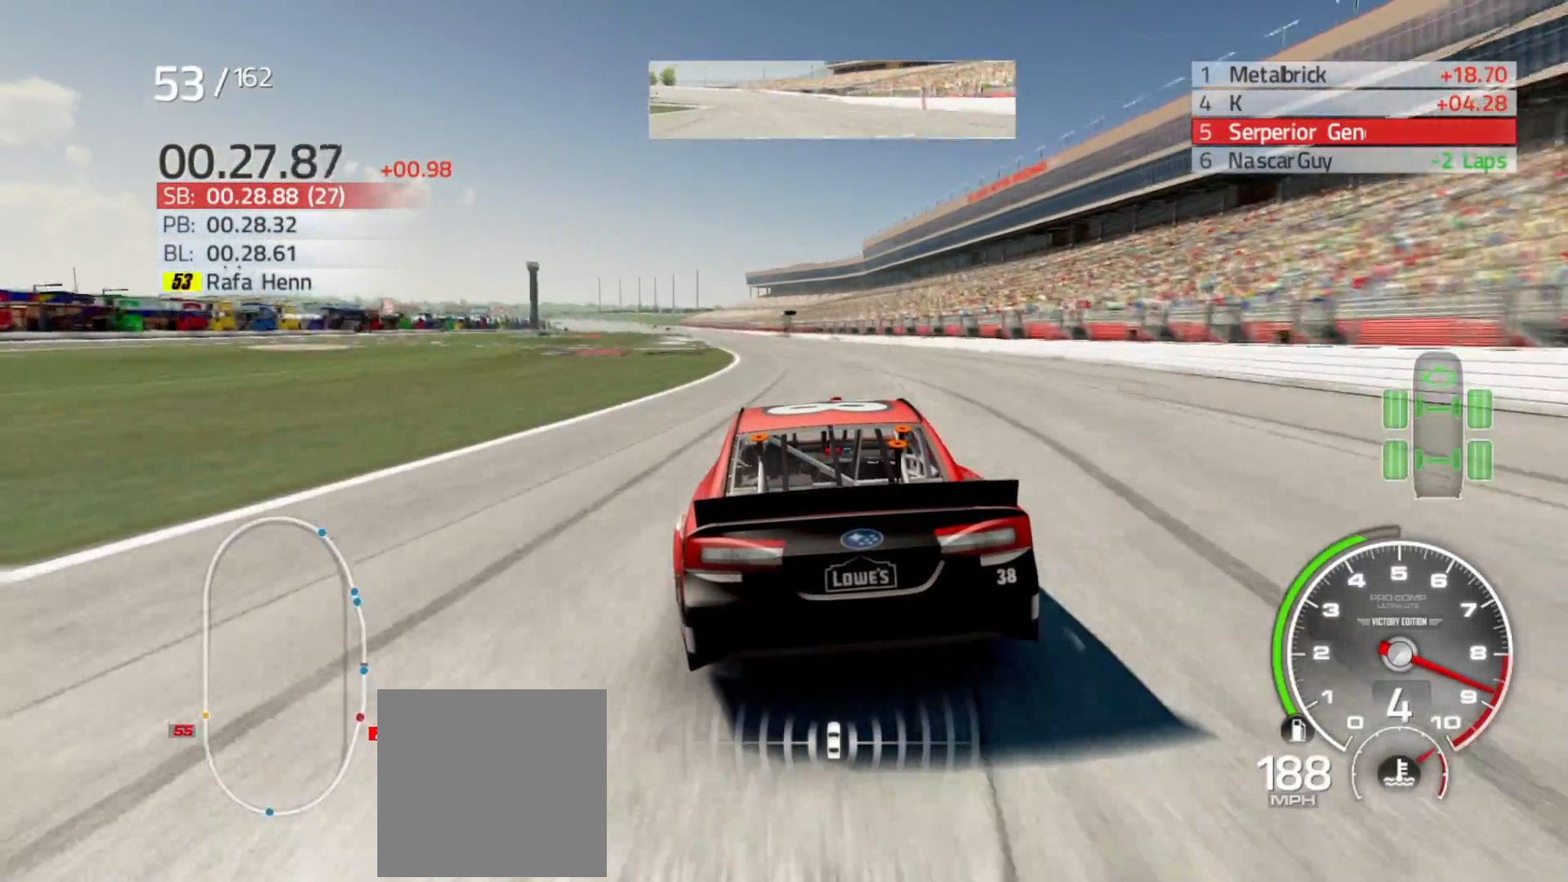
{"buttons": ["R2"], "left_stick": "left", "right_stick": "center", "events": [[150, "left_stick", "left"], [300, "left_stick", "center"], [433, "left_stick", "left"]]}
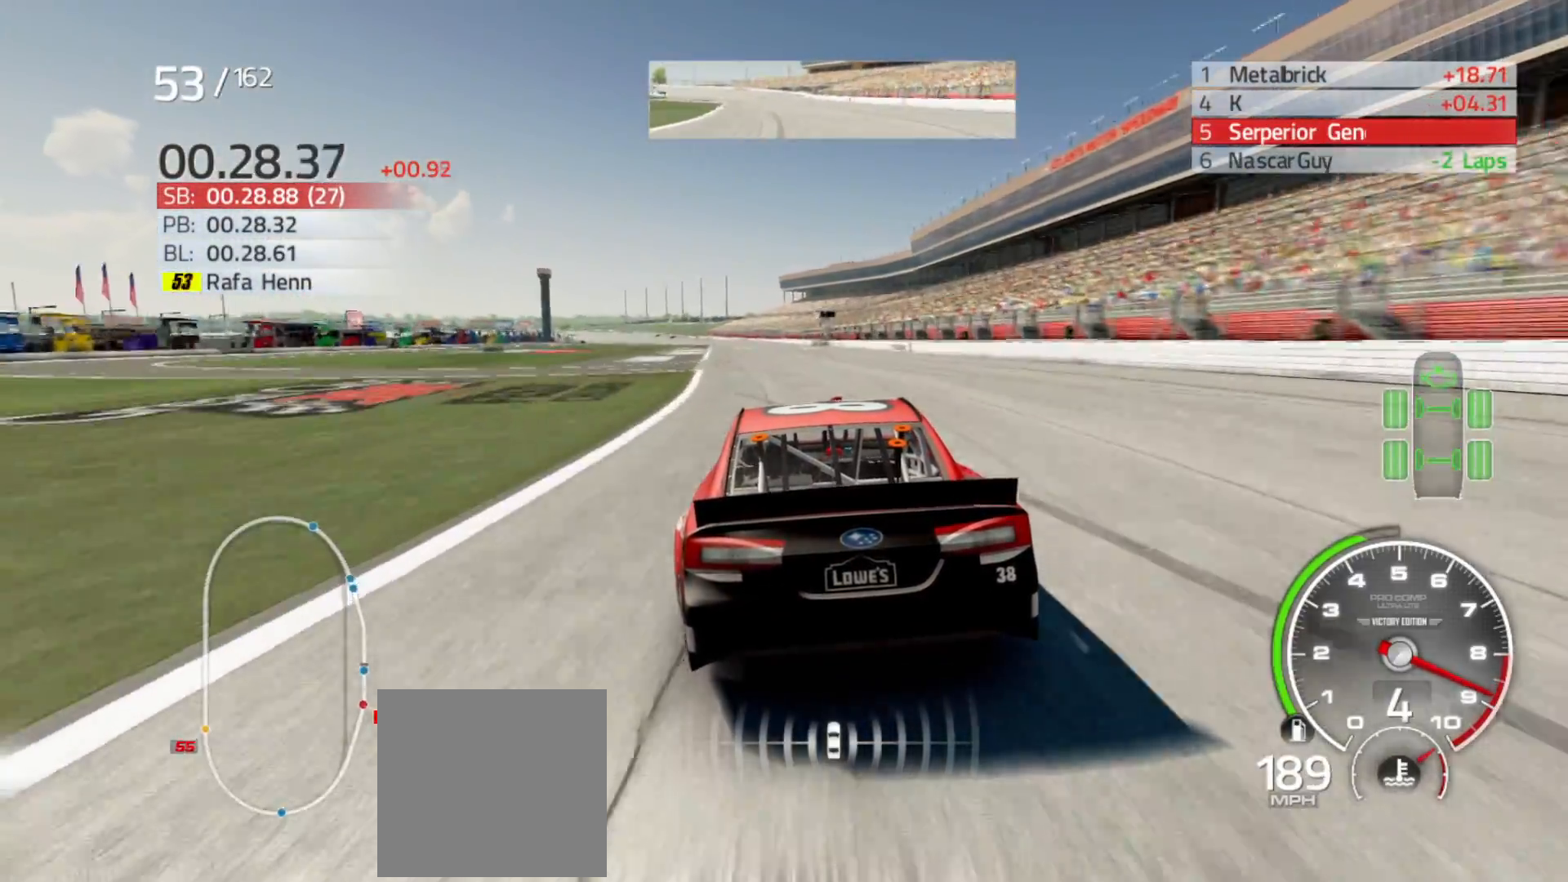
{"buttons": ["R2"], "left_stick": "center", "right_stick": "center", "events": [[100, "left_stick", "center"], [283, "left_stick", "left"], [450, "left_stick", "center"]]}
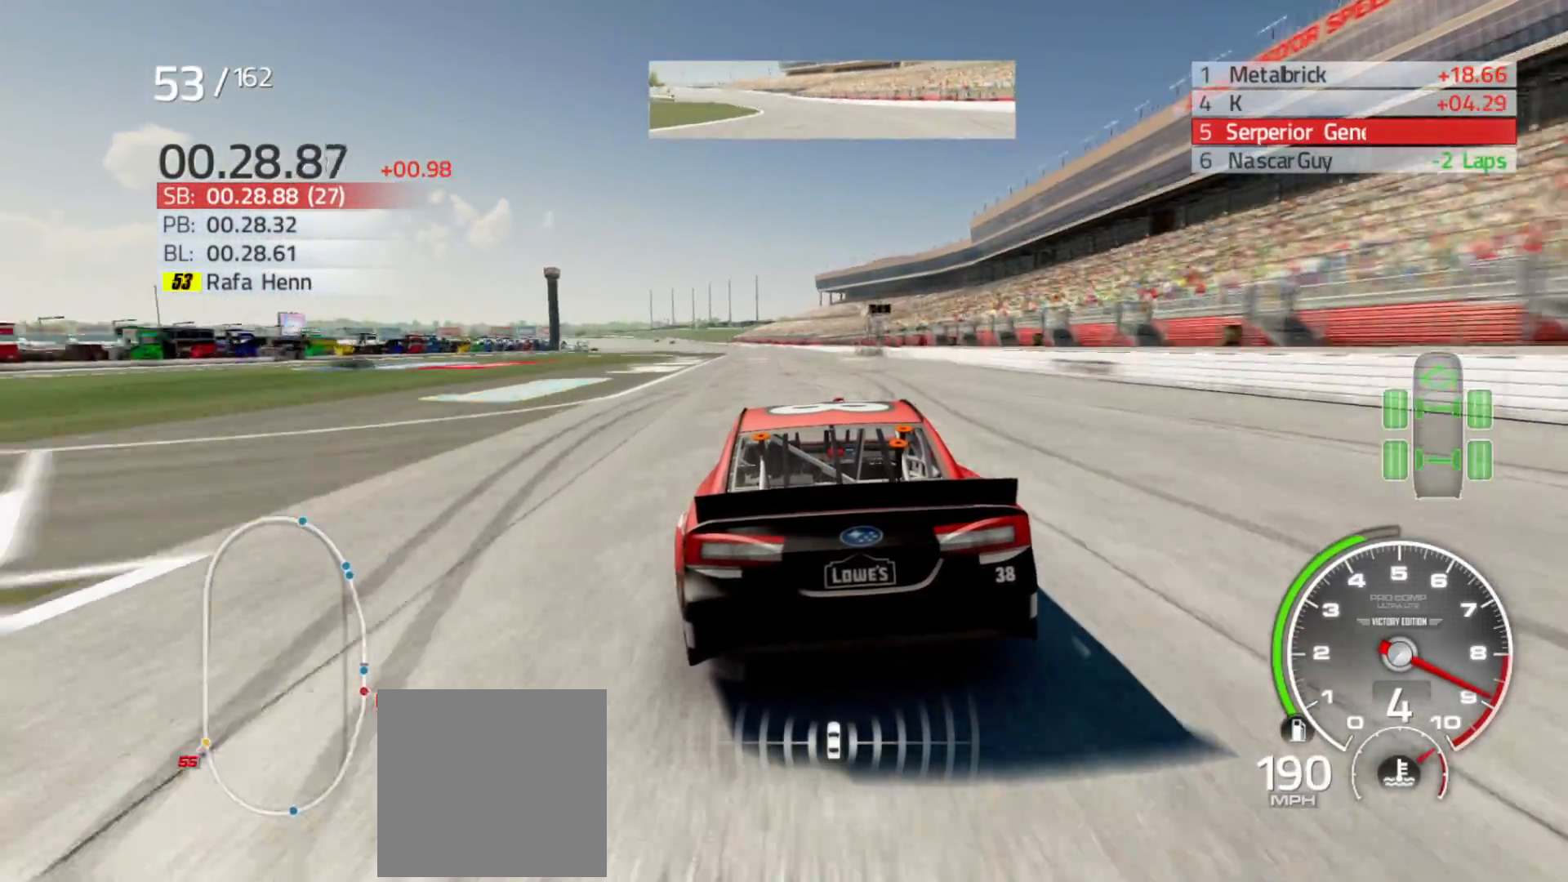
{"buttons": ["R2"], "left_stick": "center", "right_stick": "center", "events": []}
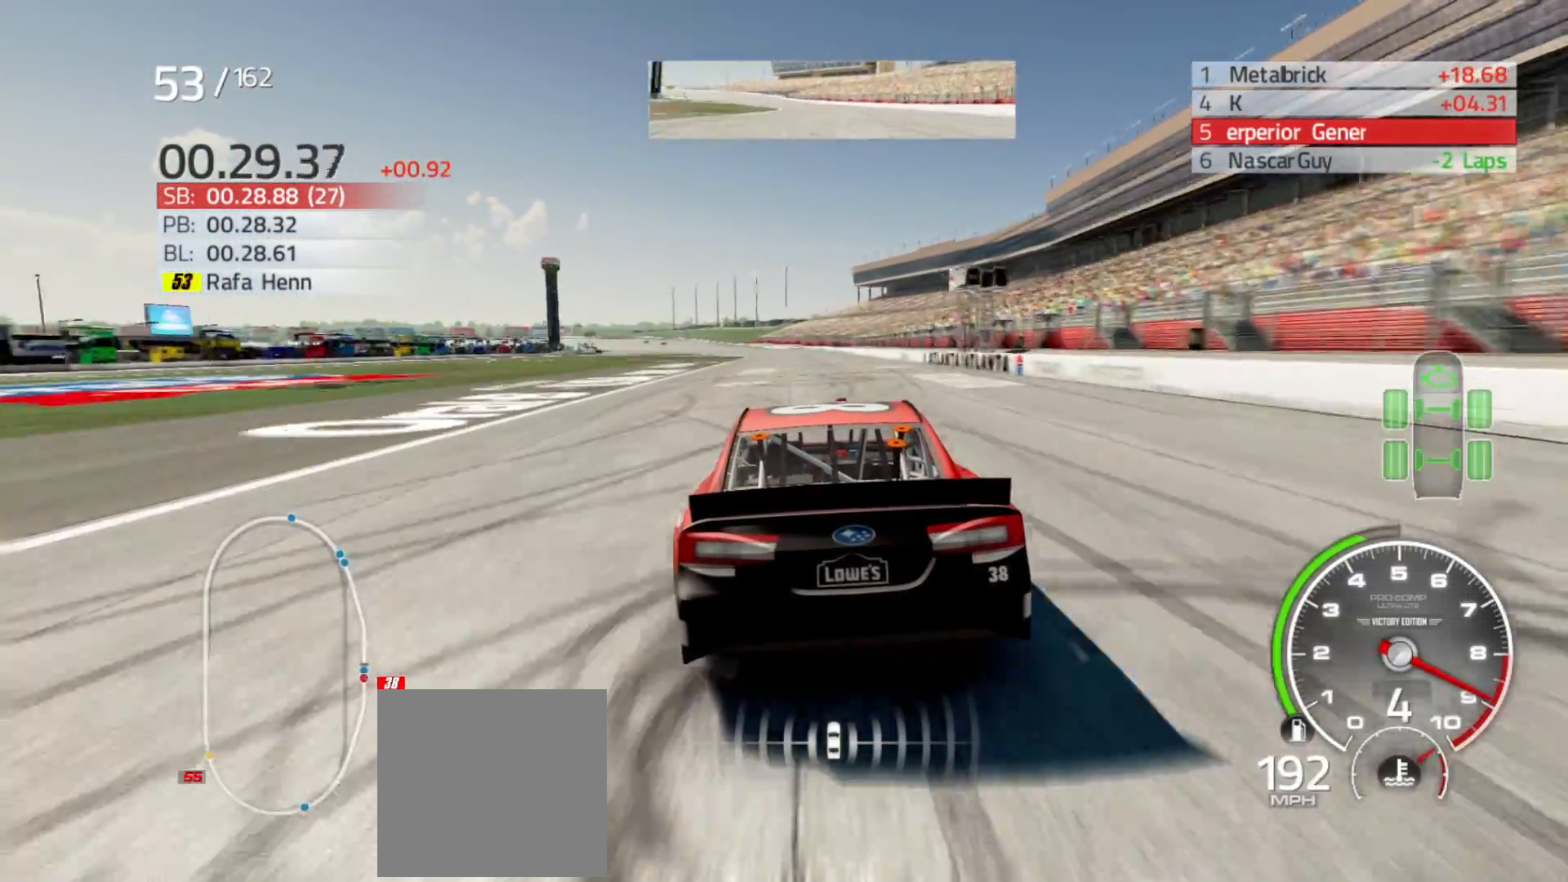
{"buttons": ["R2"], "left_stick": "center", "right_stick": "center", "events": []}
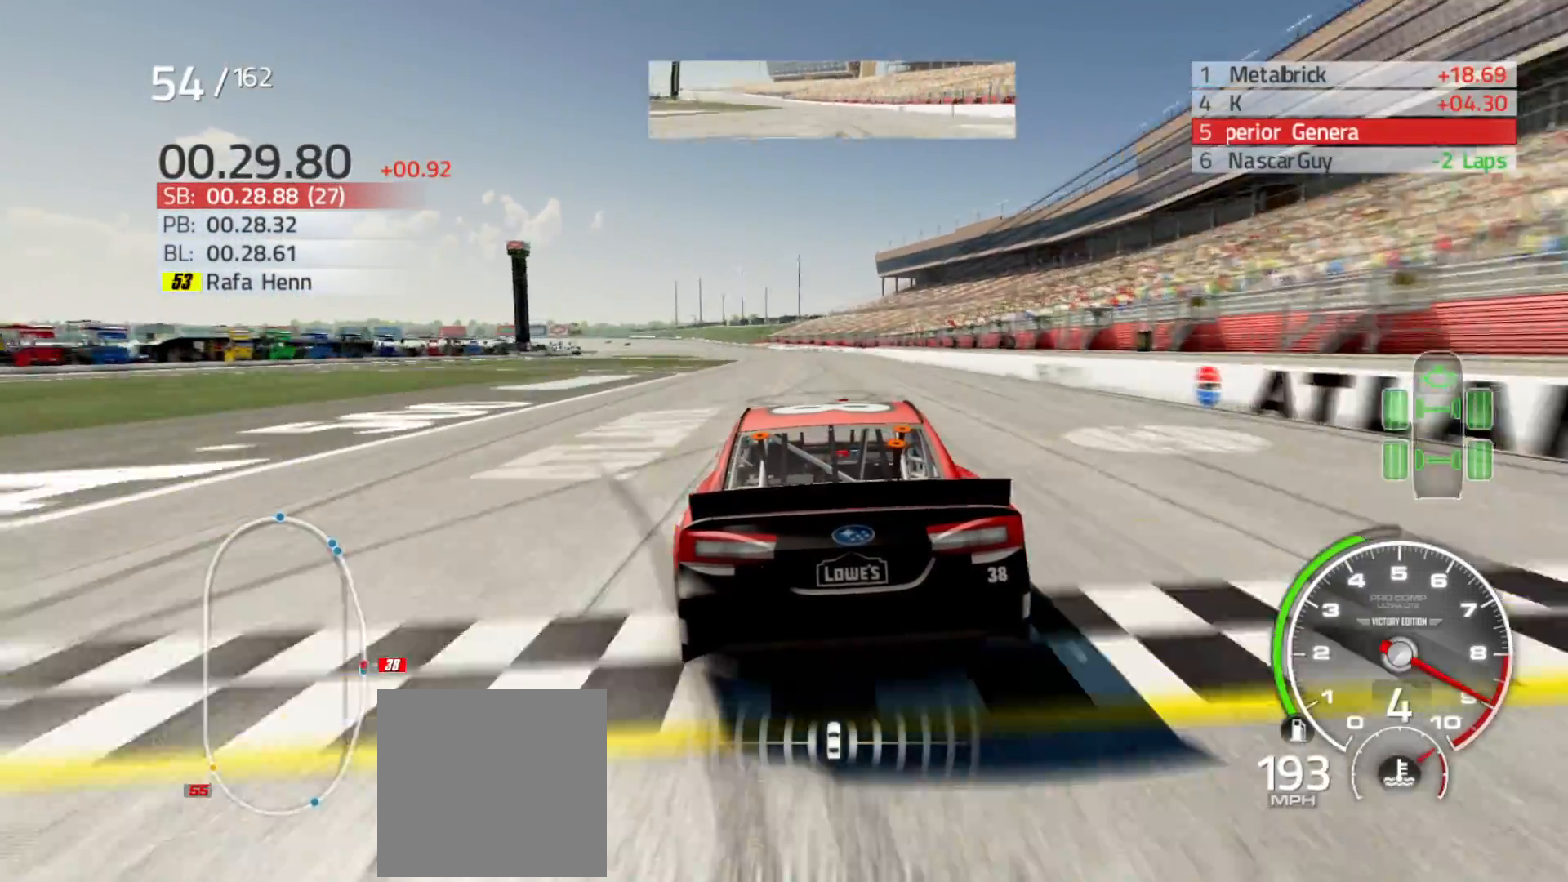
{"buttons": ["R2"], "left_stick": "left", "right_stick": "center", "events": [[17, "left_stick", "left"], [250, "left_stick", "center"], [400, "left_stick", "left"]]}
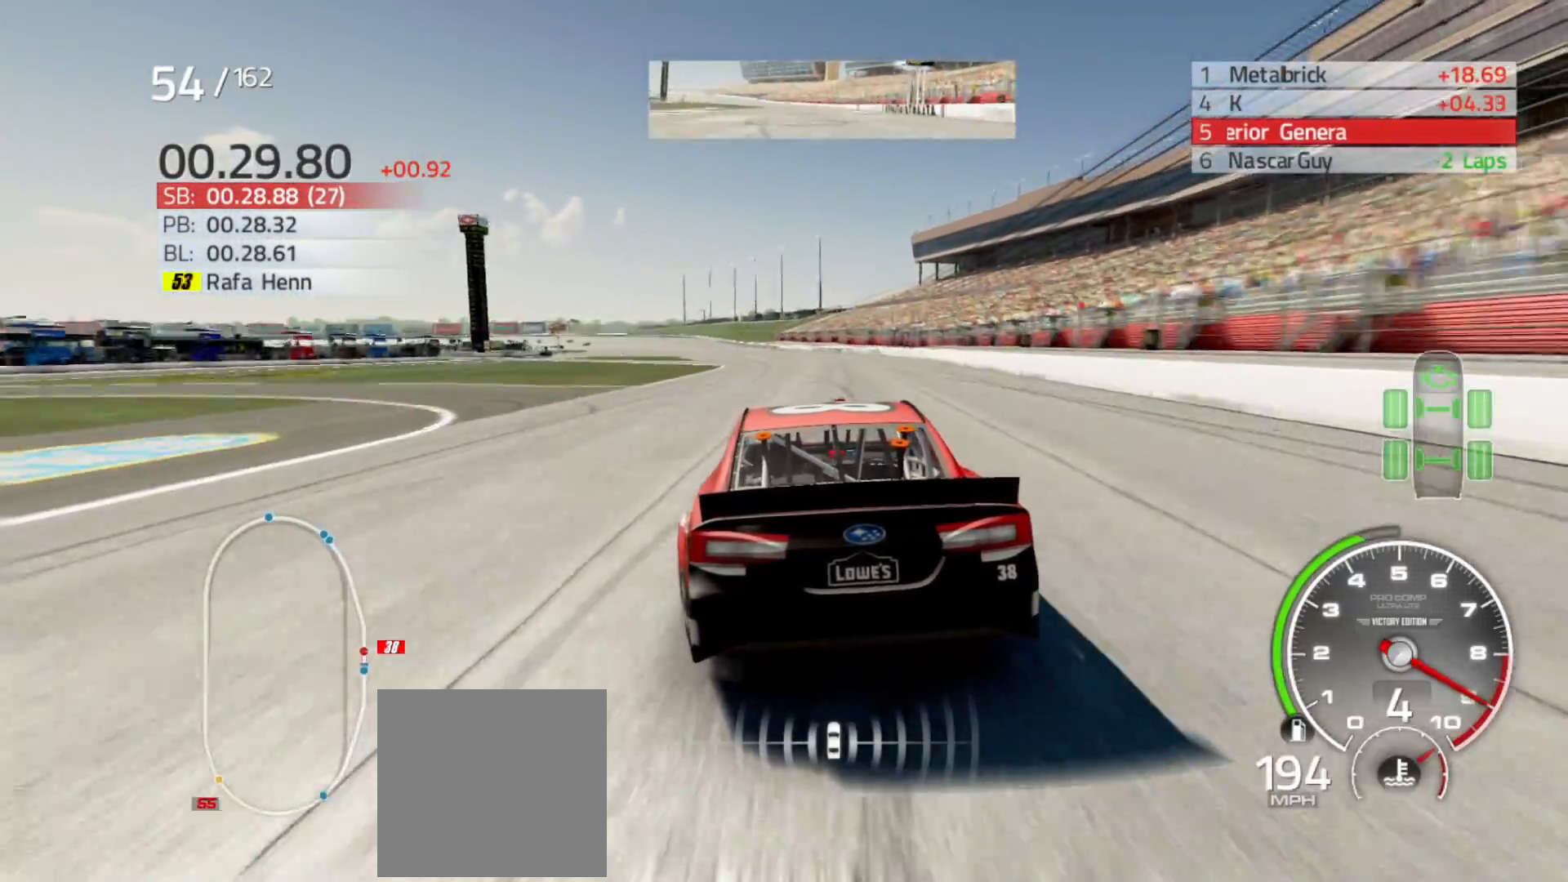
{"buttons": ["R2"], "left_stick": "center", "right_stick": "center", "events": [[133, "left_stick", "center"], [233, "left_stick", "left"], [500, "left_stick", "center"]]}
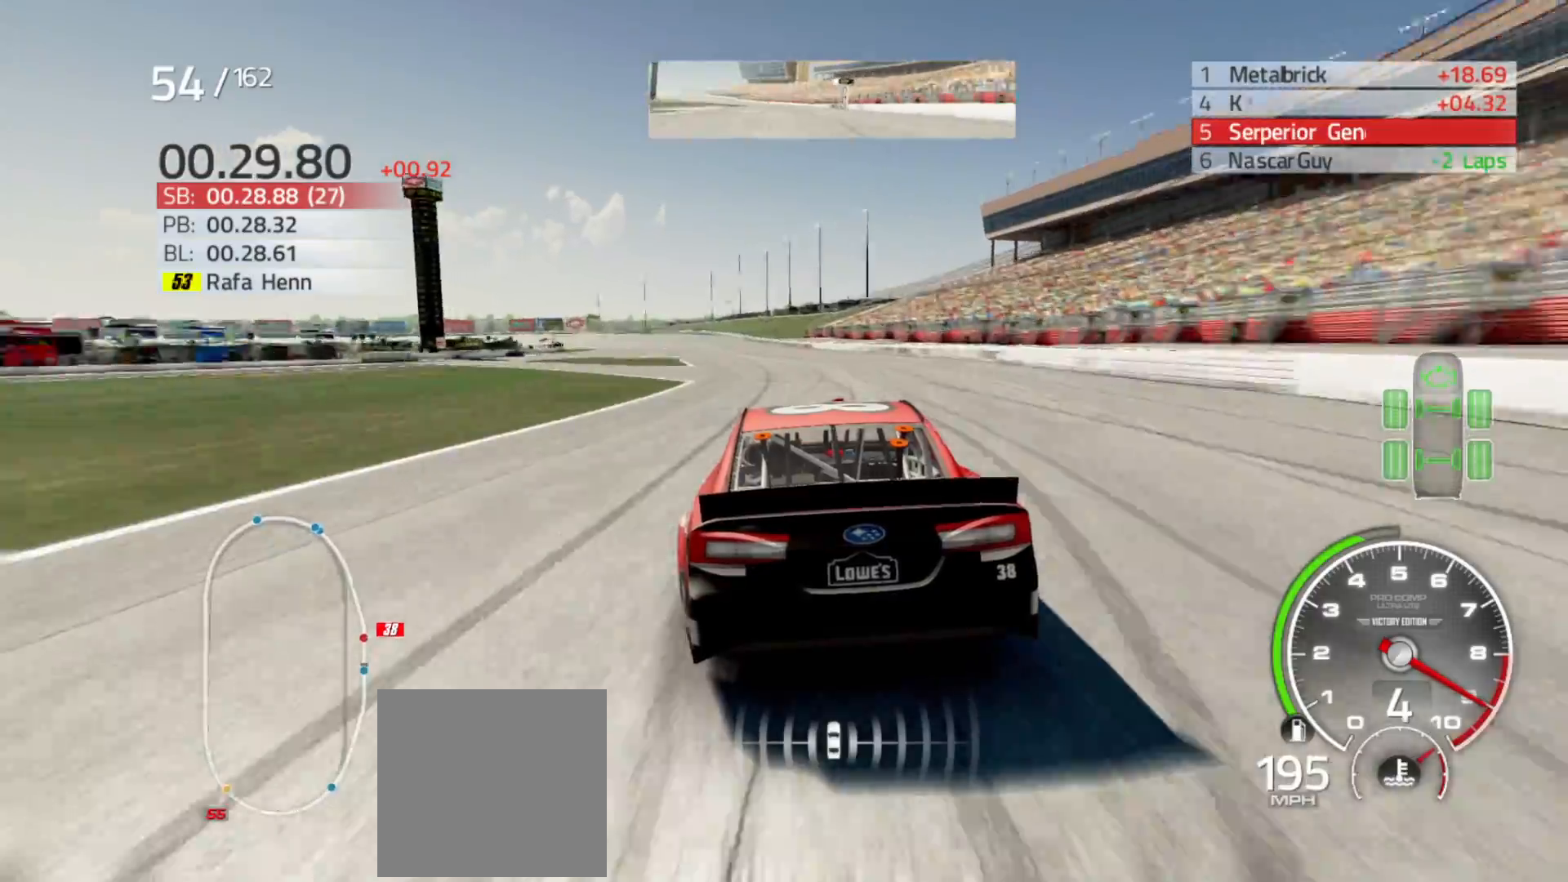
{"buttons": ["R2"], "left_stick": "left", "right_stick": "center", "events": [[83, "left_stick", "left"], [283, "left_stick", "center"], [417, "left_stick", "left"]]}
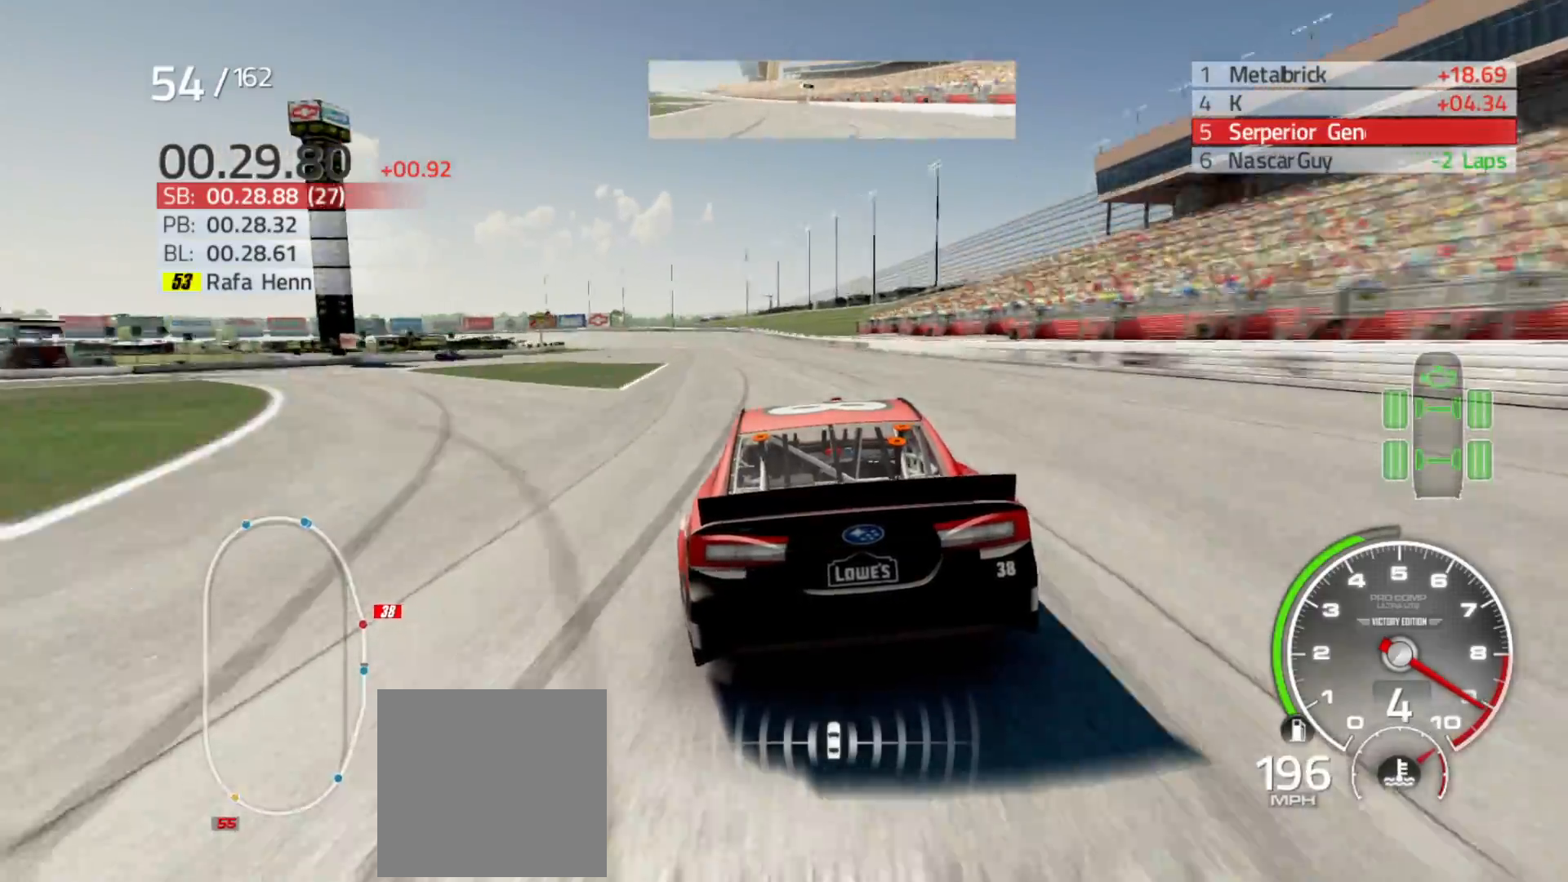
{"buttons": ["R2"], "left_stick": "center", "right_stick": "center", "events": [[83, "left_stick", "center"]]}
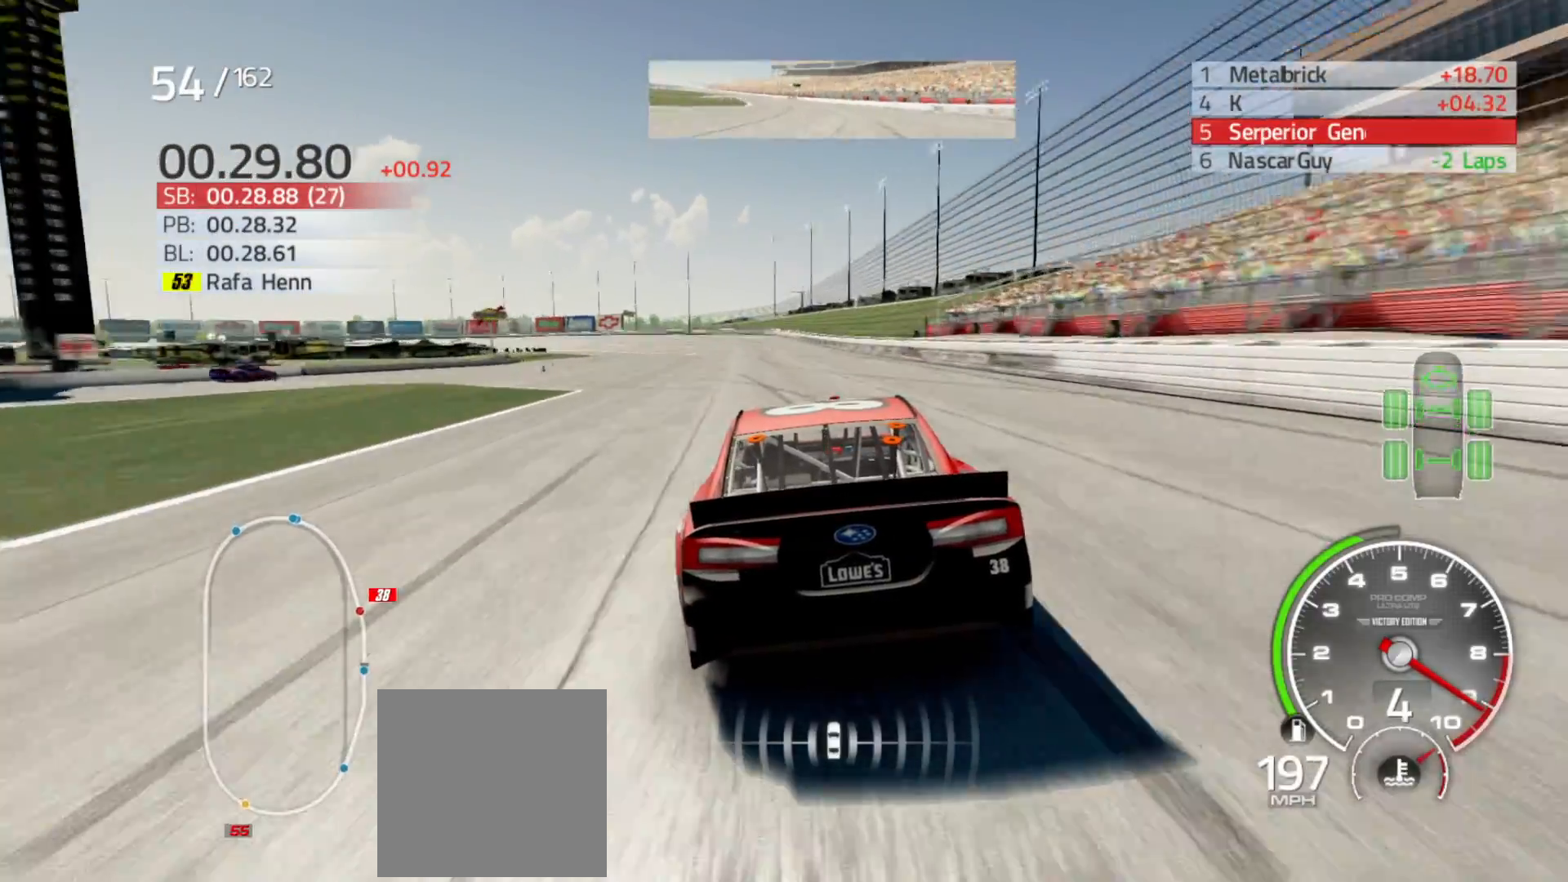
{"buttons": ["R2"], "left_stick": "left", "right_stick": "center", "events": [[133, "left_stick", "left"], [367, "left_stick", "center"], [483, "left_stick", "left"]]}
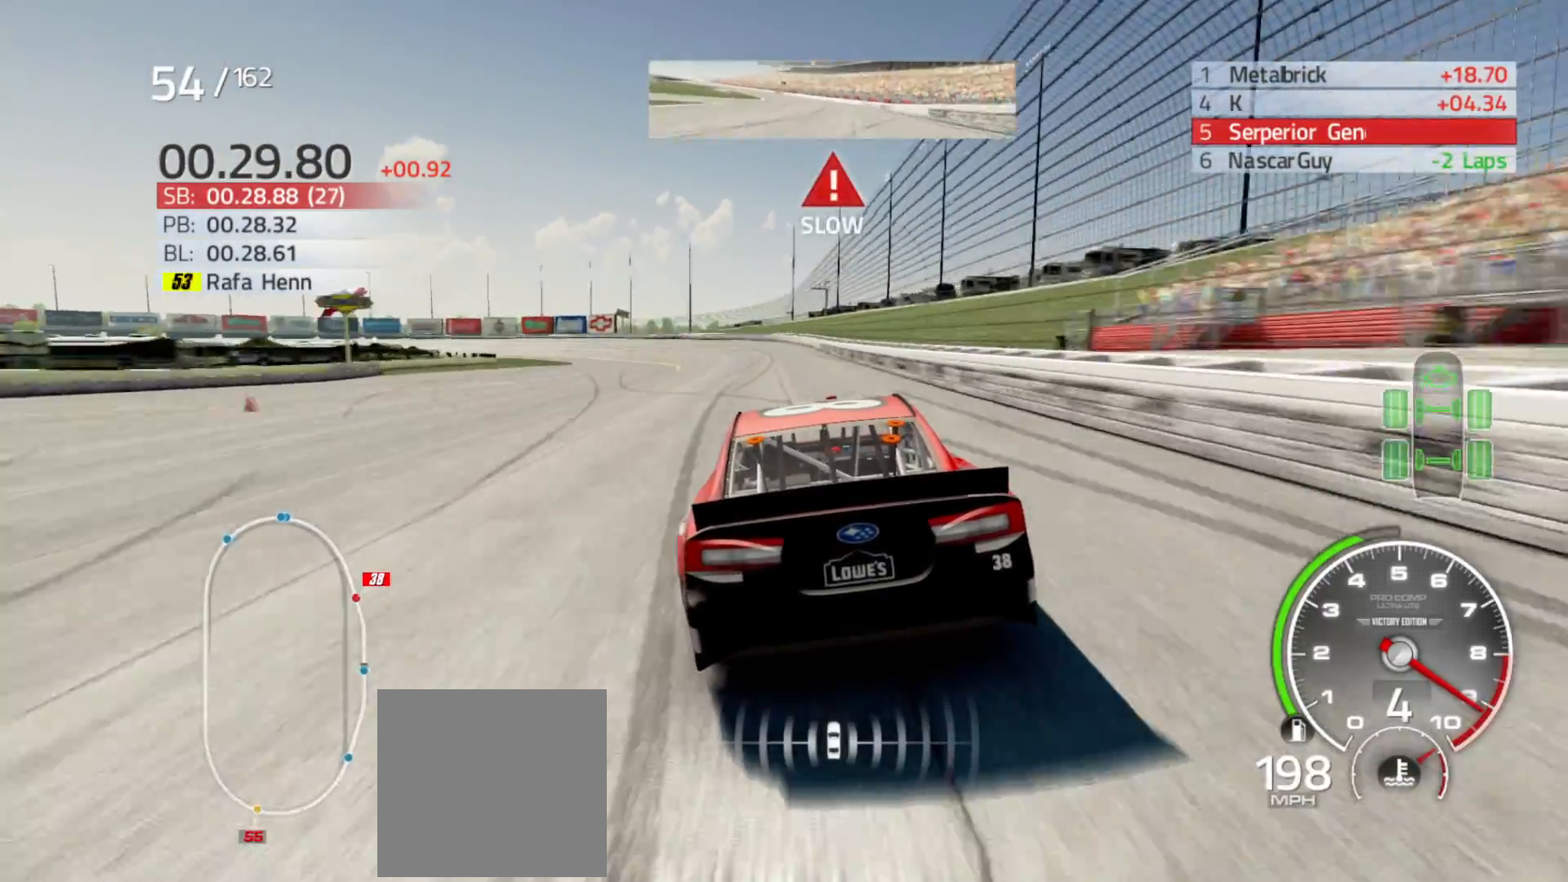
{"buttons": ["R2"], "left_stick": "left", "right_stick": "center", "events": []}
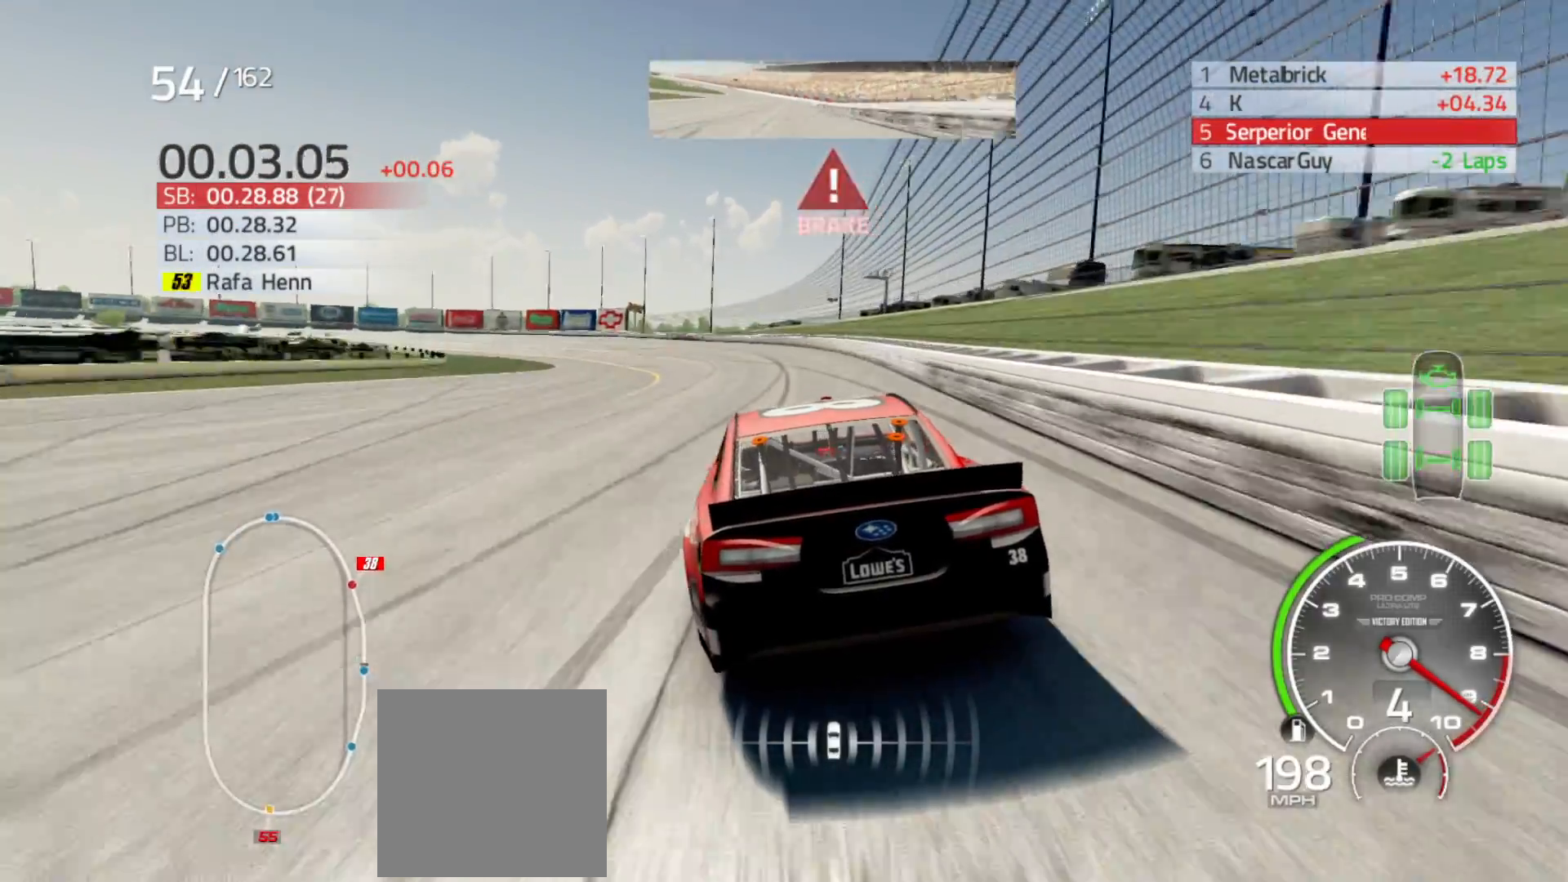
{"buttons": ["R2"], "left_stick": "left", "right_stick": "center", "events": []}
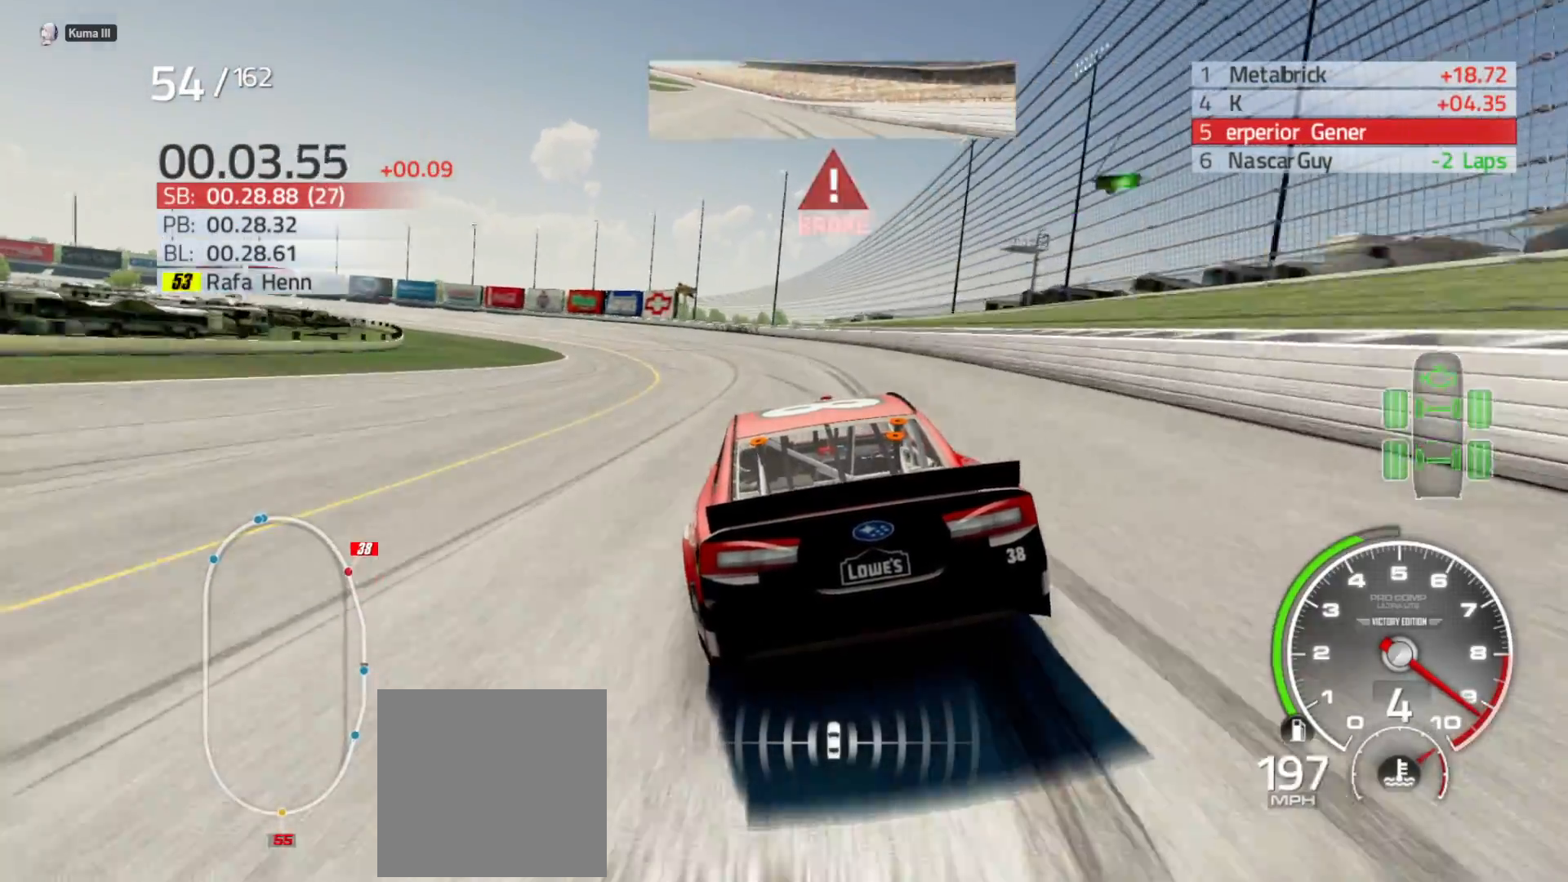
{"buttons": [], "left_stick": "left", "right_stick": "center", "events": [[50, "R2", "up"]]}
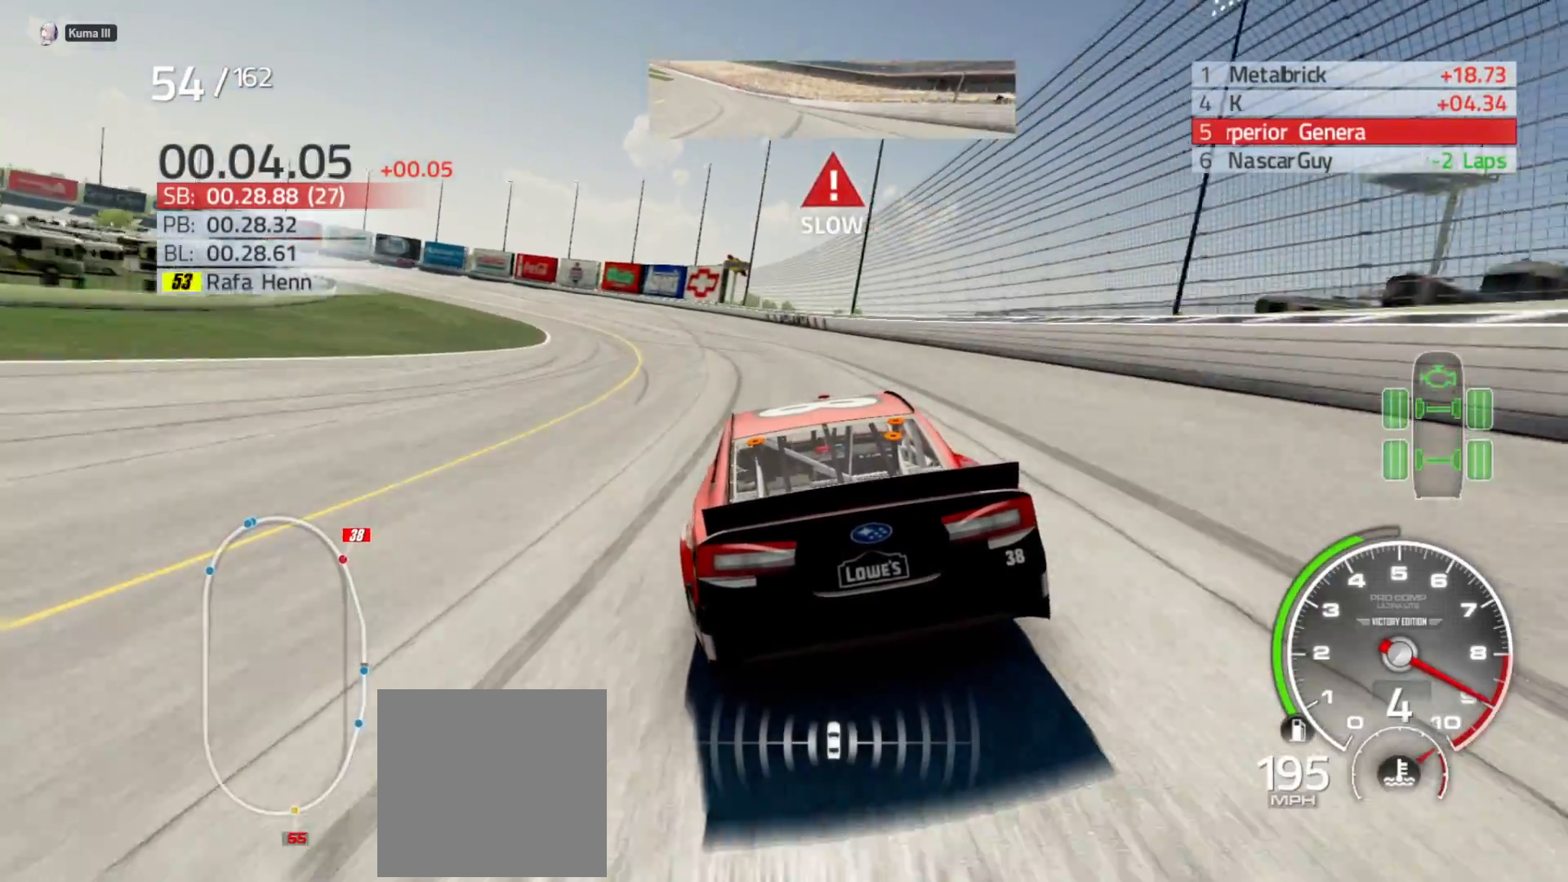
{"buttons": ["L2"], "left_stick": "left", "right_stick": "center", "events": [[167, "L2", "down"], [317, "L2", "up"], [467, "L2", "down"]]}
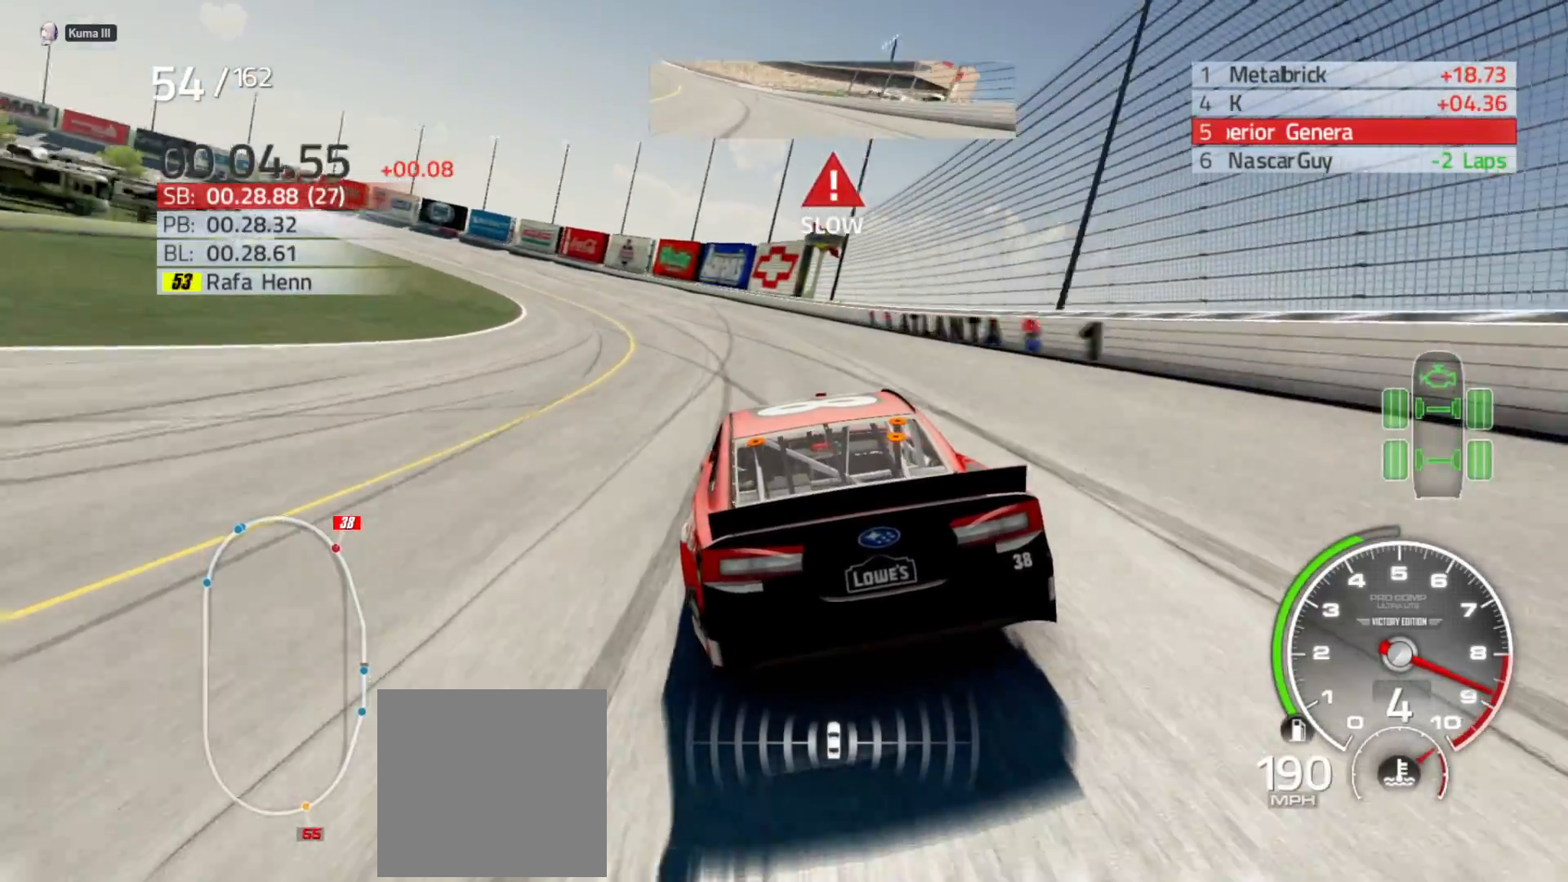
{"buttons": ["L2"], "left_stick": "left", "right_stick": "center", "events": [[133, "L2", "up"], [450, "L2", "down"]]}
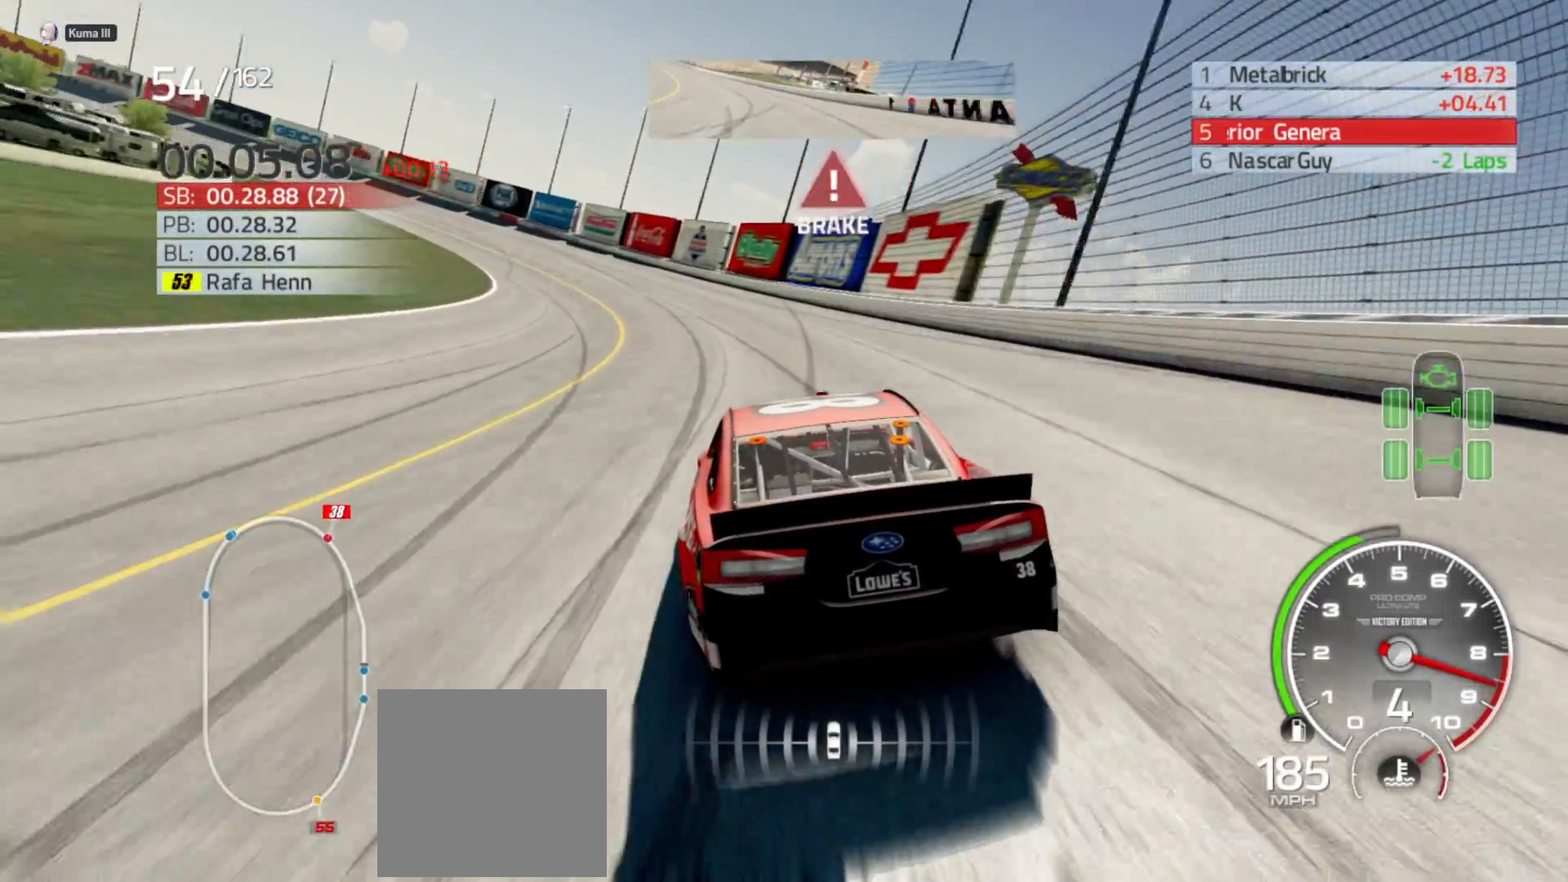
{"buttons": ["L2"], "left_stick": "left", "right_stick": "center", "events": []}
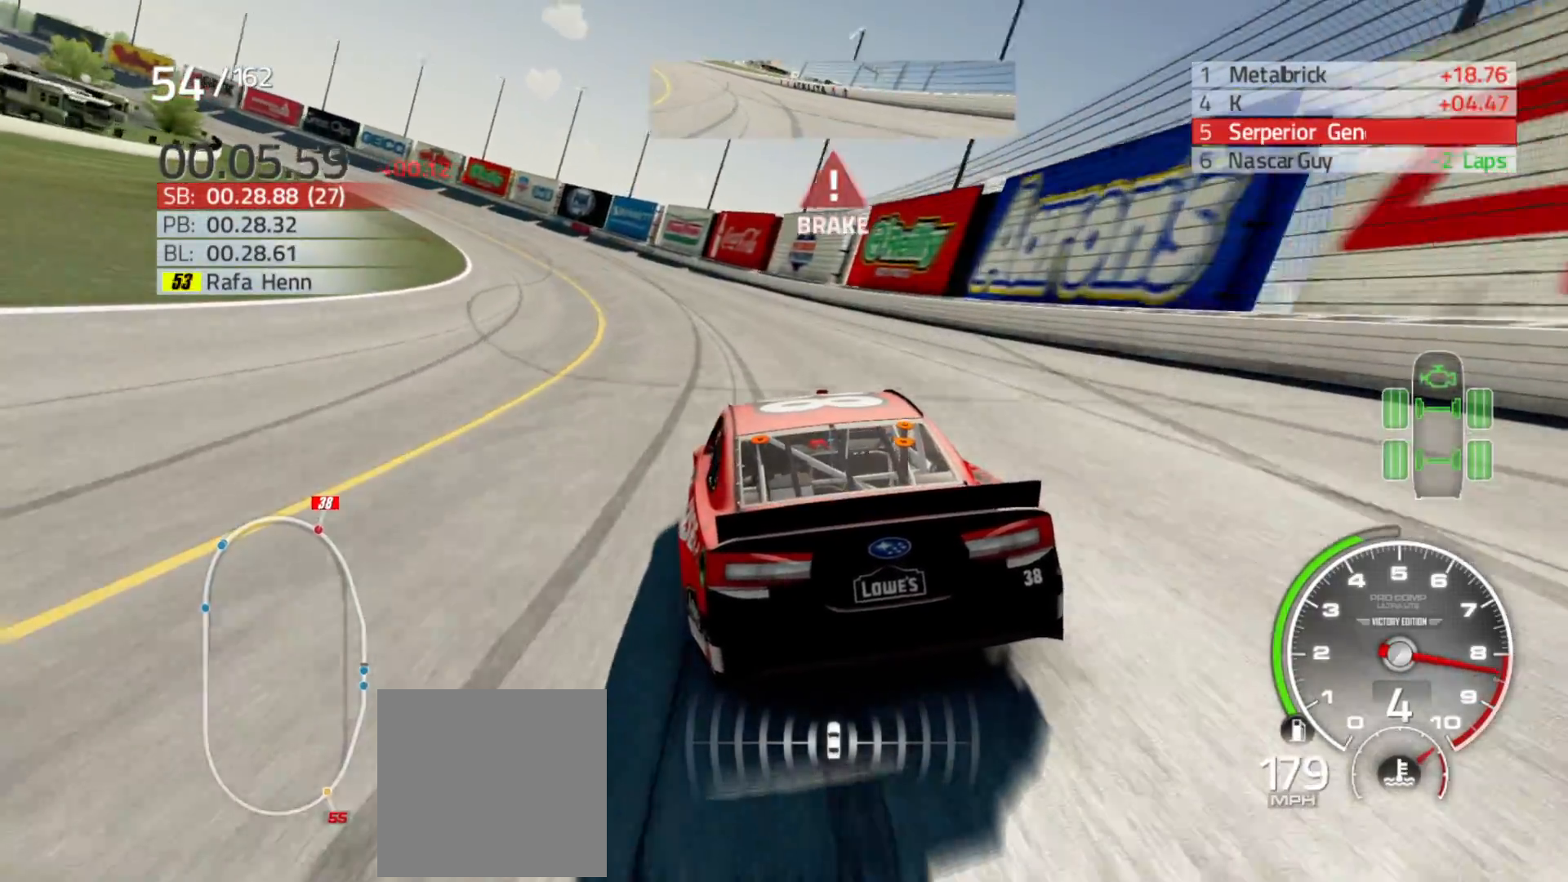
{"buttons": [], "left_stick": "left", "right_stick": "center", "events": [[117, "L2", "up"]]}
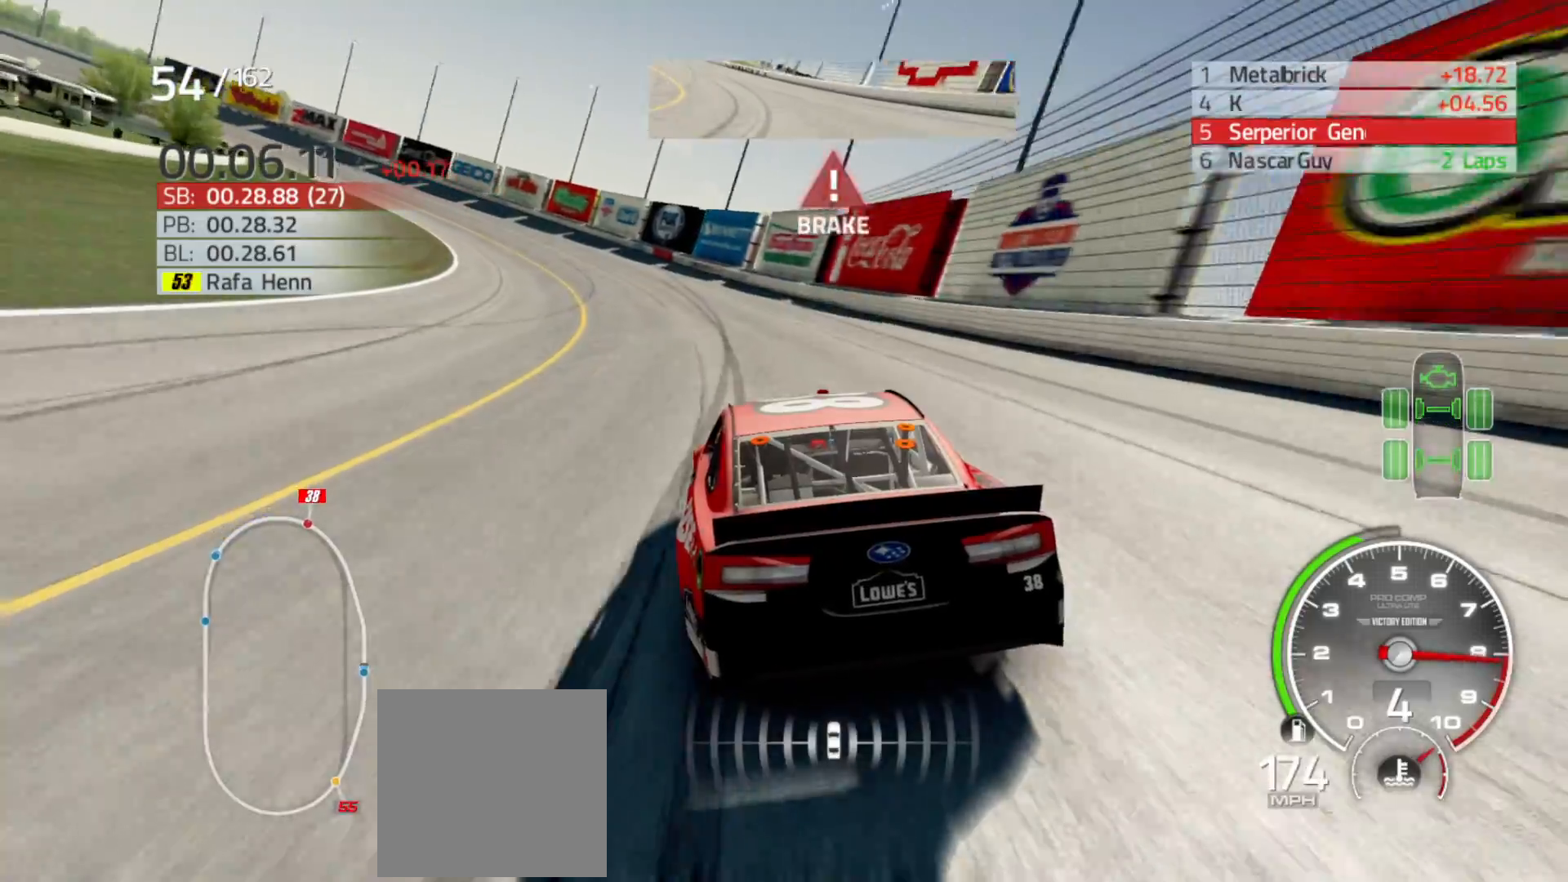
{"buttons": [], "left_stick": "left", "right_stick": "center", "events": []}
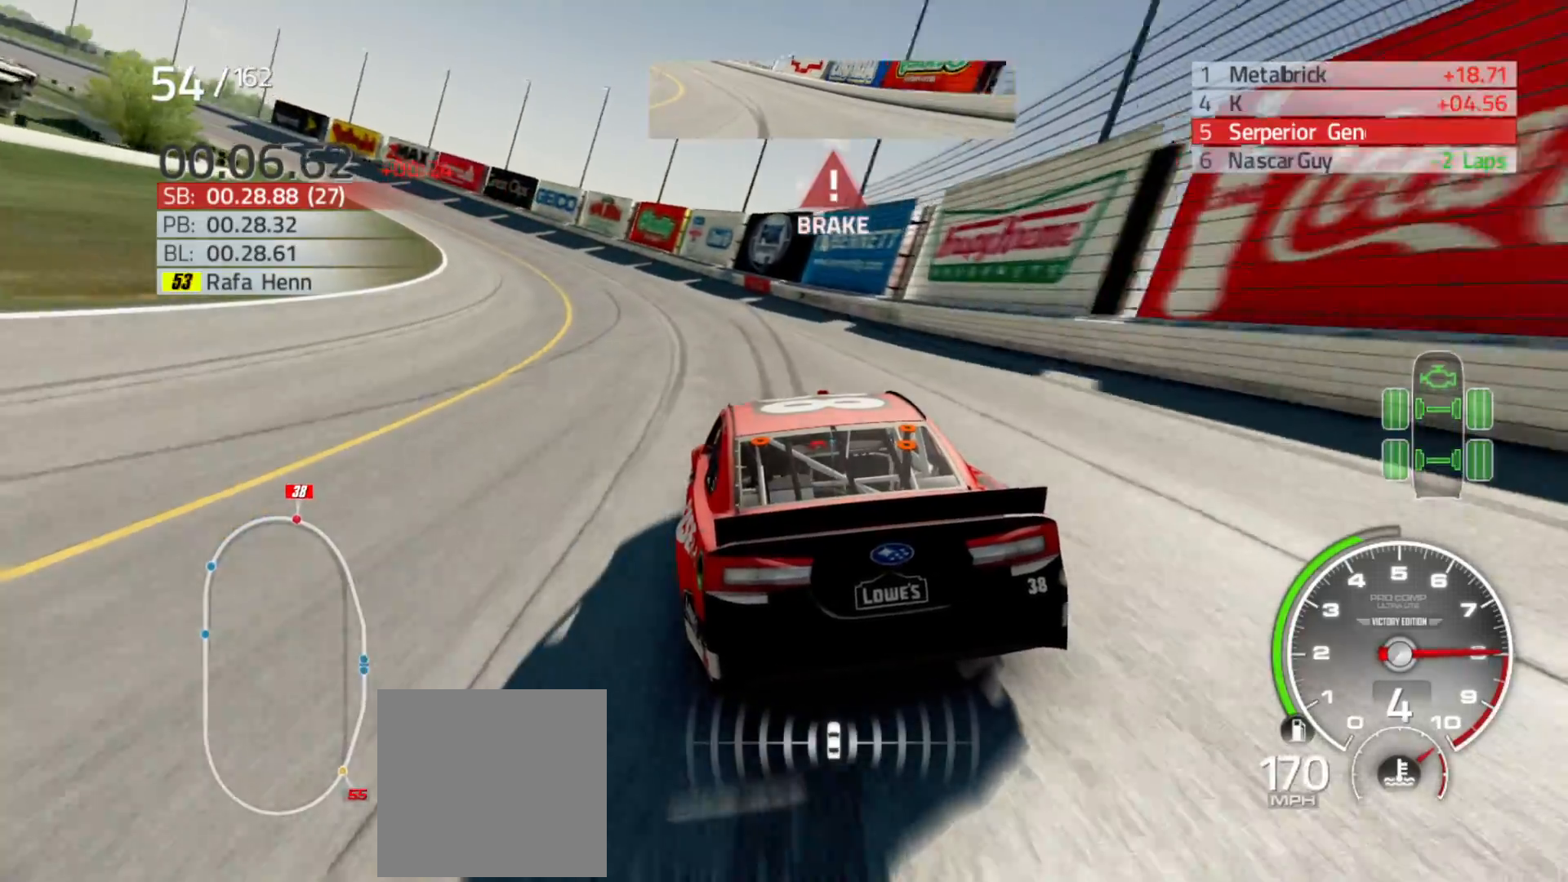
{"buttons": ["R2"], "left_stick": "left", "right_stick": "center", "events": [[500, "R2", "down"]]}